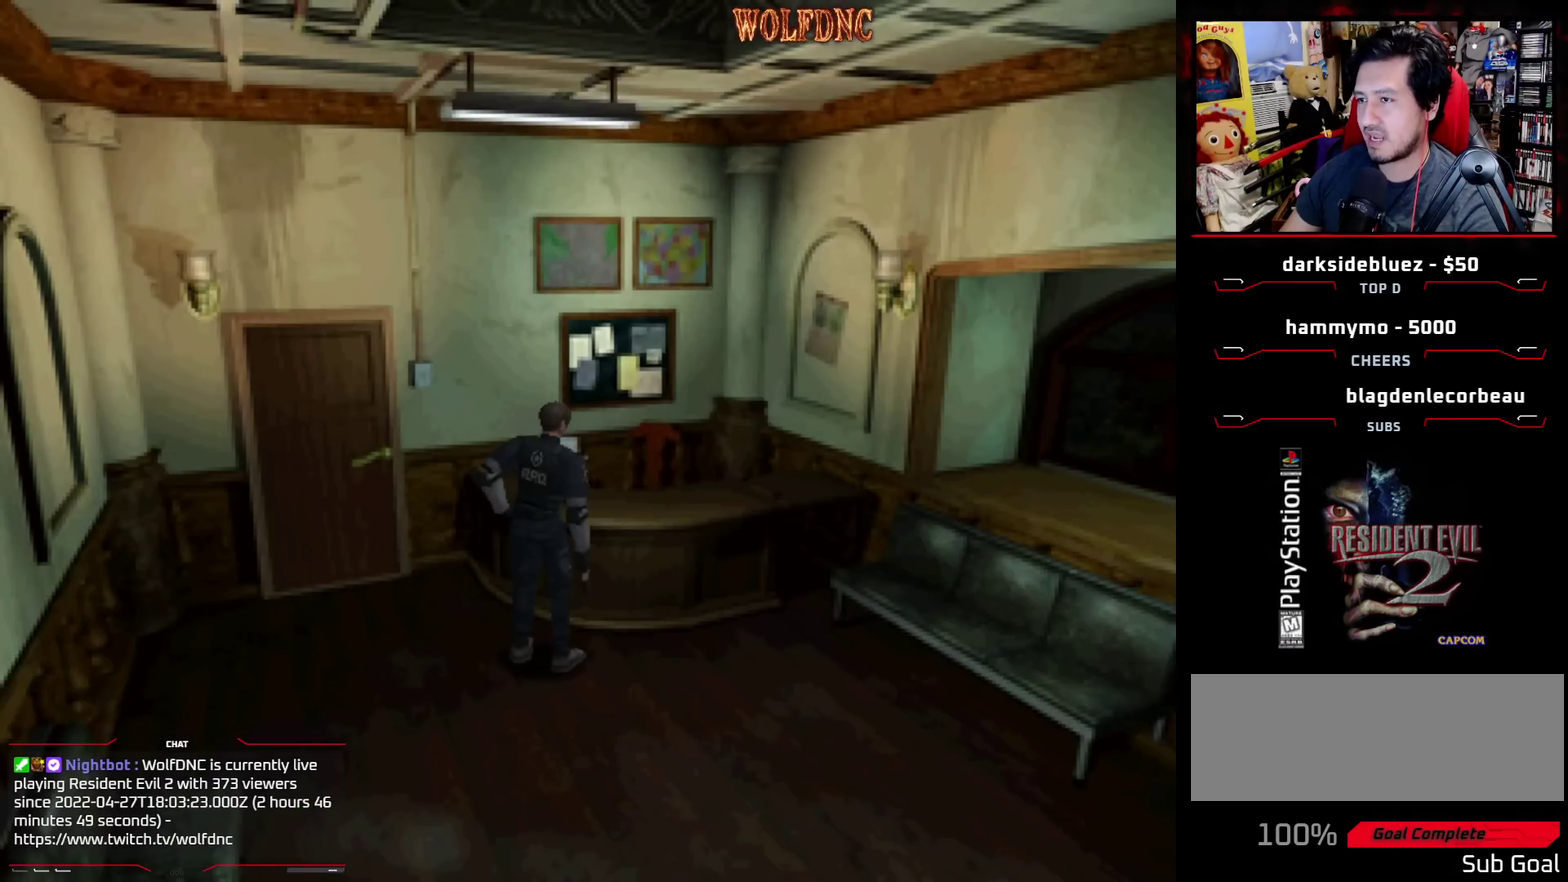
Gameplay with a controller (PlayStation layout); each line is a JSON object with the inputs held at the frame after it. "events" lists button and stick changes between this image and that frame as [ms after this image, input, new state], when the widget could be followed in between. Not read: L3 R3.
{"buttons": ["DPAD_LEFT"], "events": [[317, "DPAD_LEFT", "down"]]}
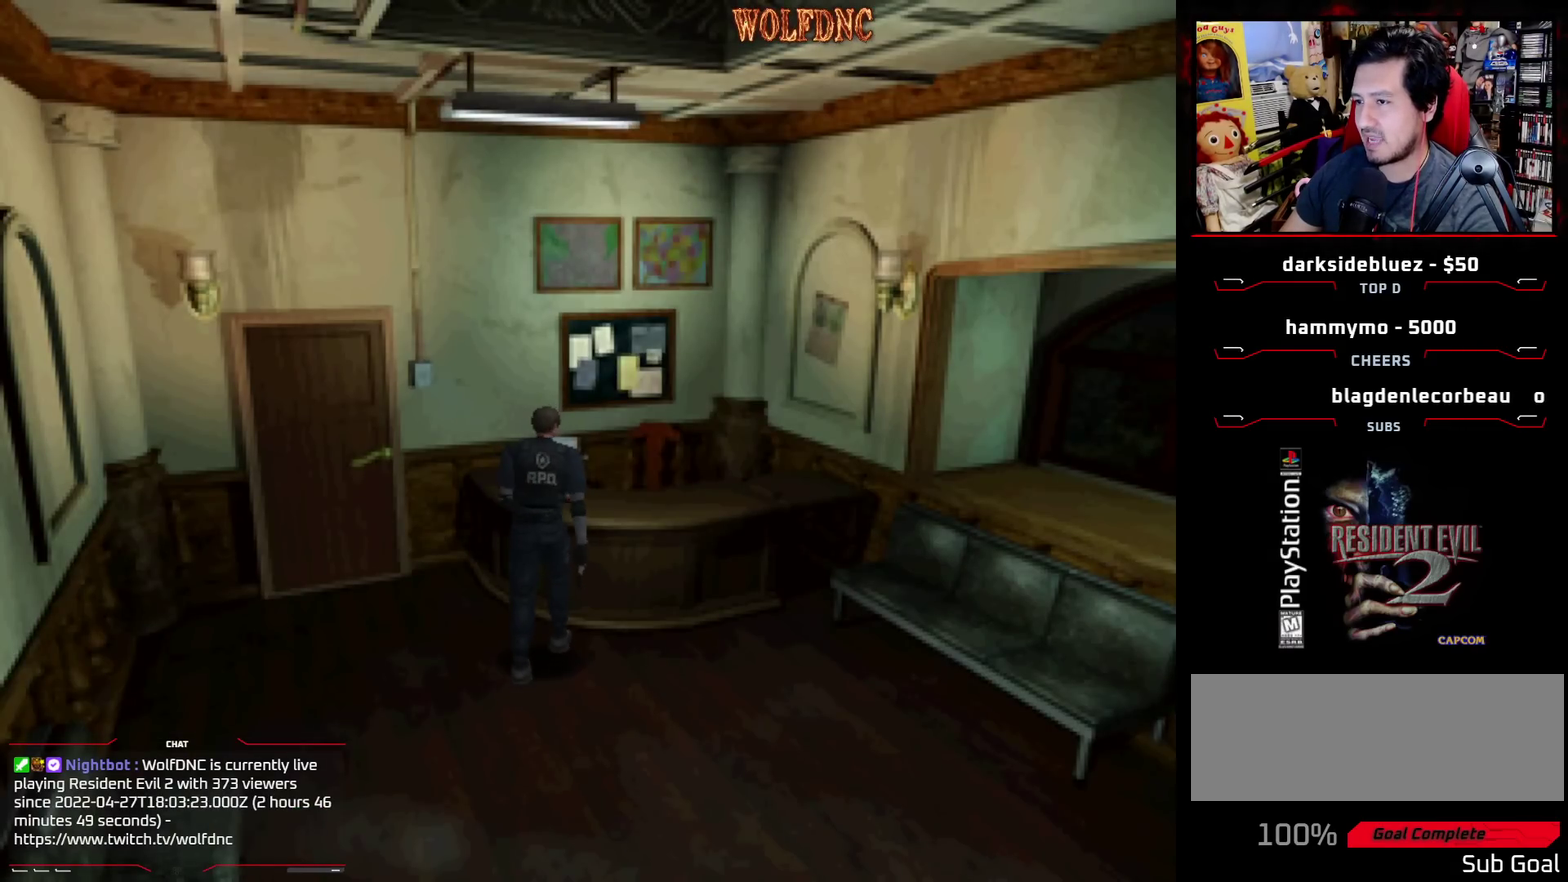
{"buttons": ["SQUARE", "DPAD_UP"], "events": [[200, "DPAD_UP", "down"], [200, "SQUARE", "down"], [467, "DPAD_LEFT", "up"]]}
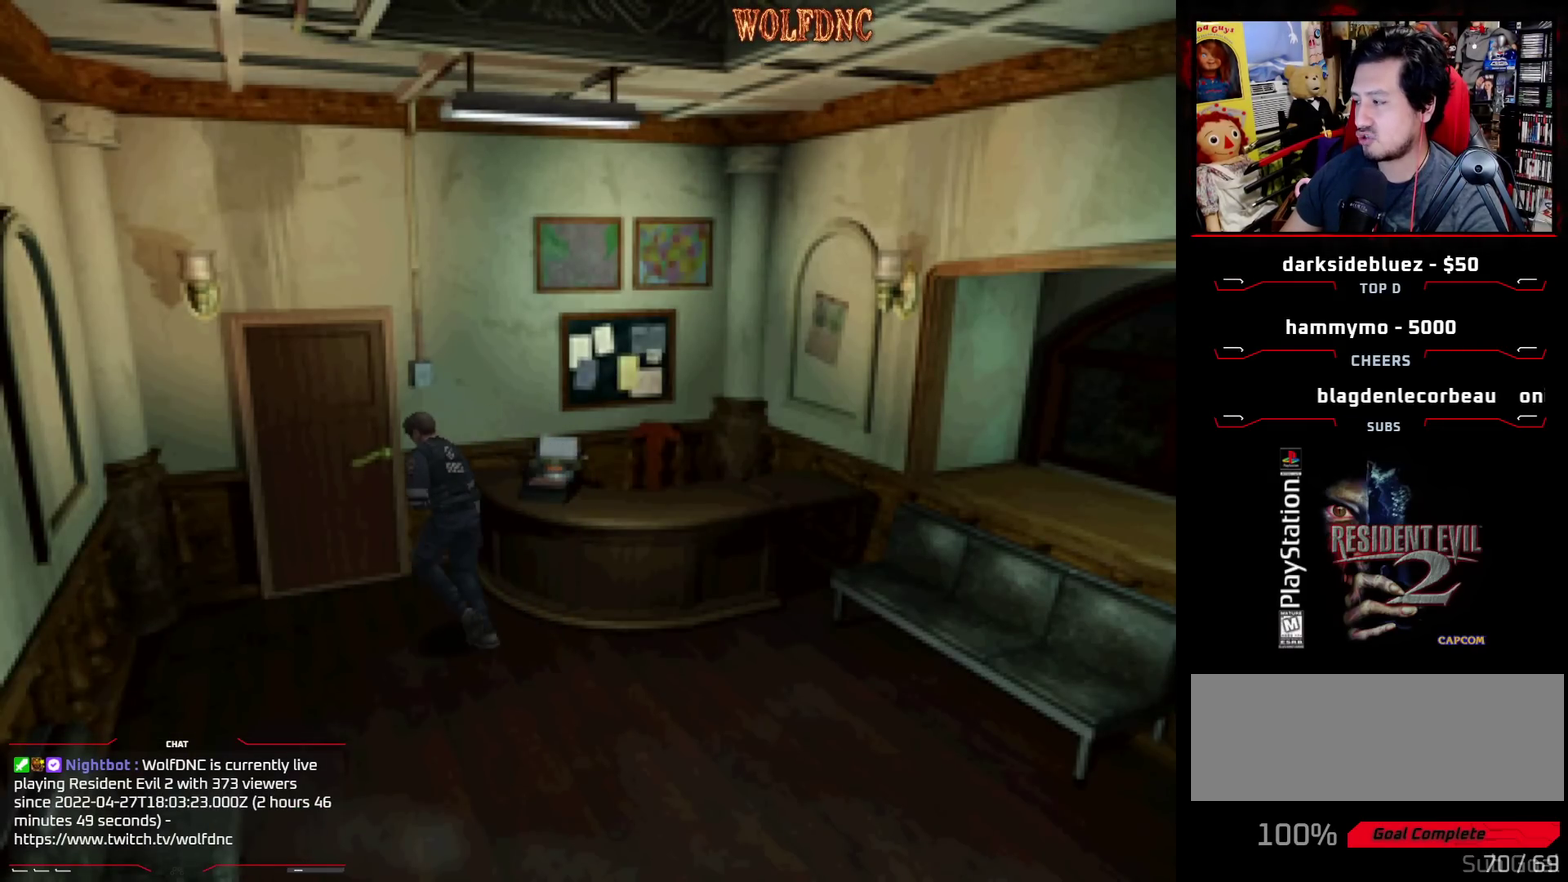
{"buttons": ["CROSS", "DPAD_UP", "DPAD_RIGHT"], "events": [[117, "DPAD_RIGHT", "down"], [217, "CROSS", "down"], [483, "SQUARE", "up"]]}
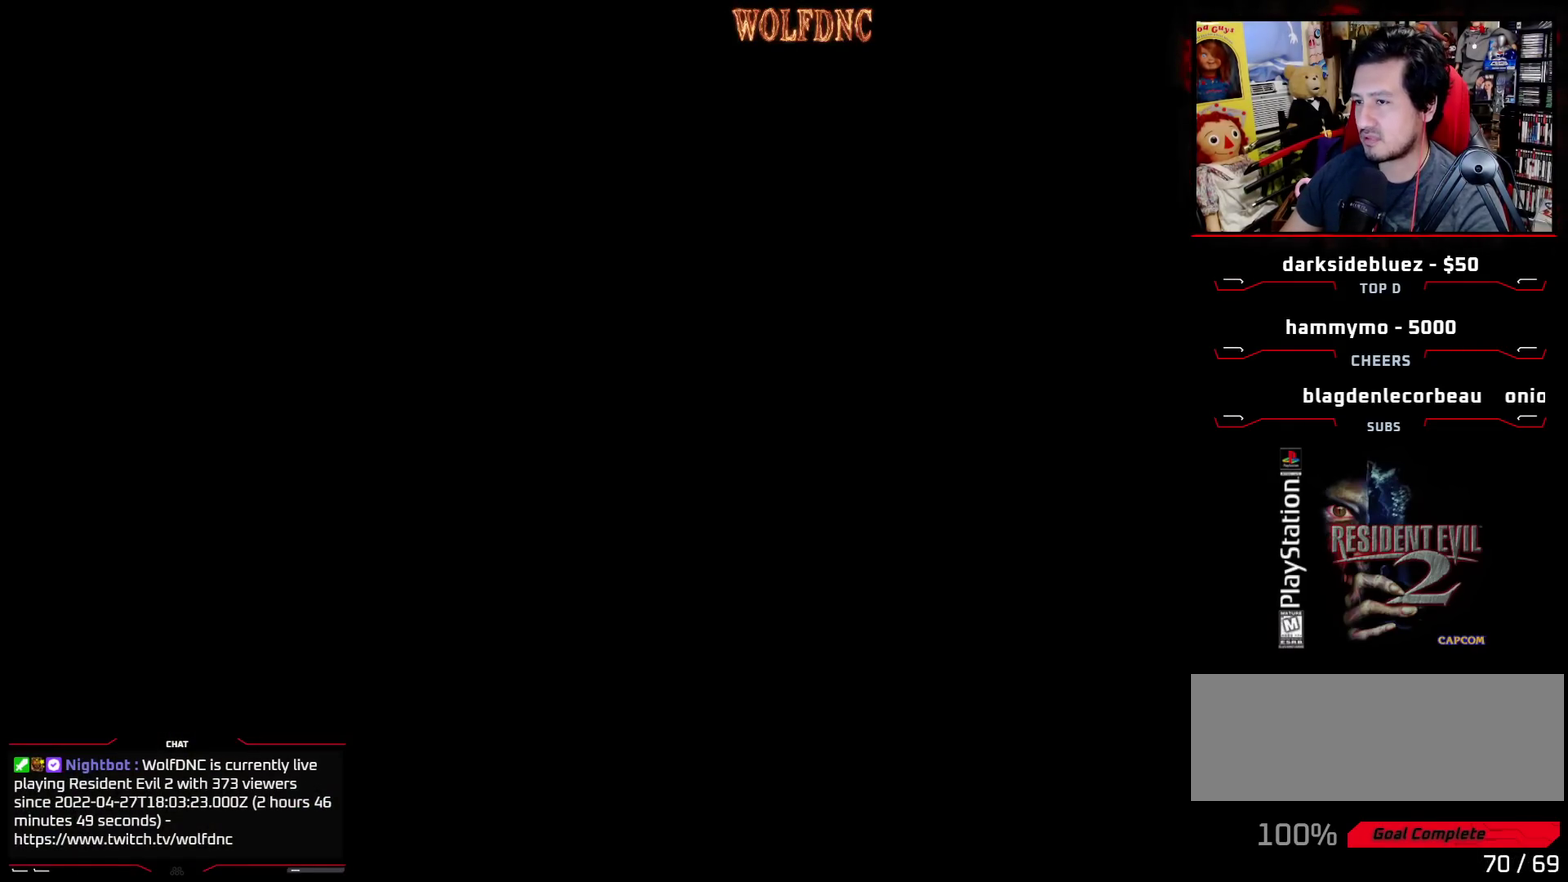
{"buttons": [], "events": [[33, "CROSS", "up"], [33, "DPAD_RIGHT", "up"], [33, "DPAD_UP", "up"]]}
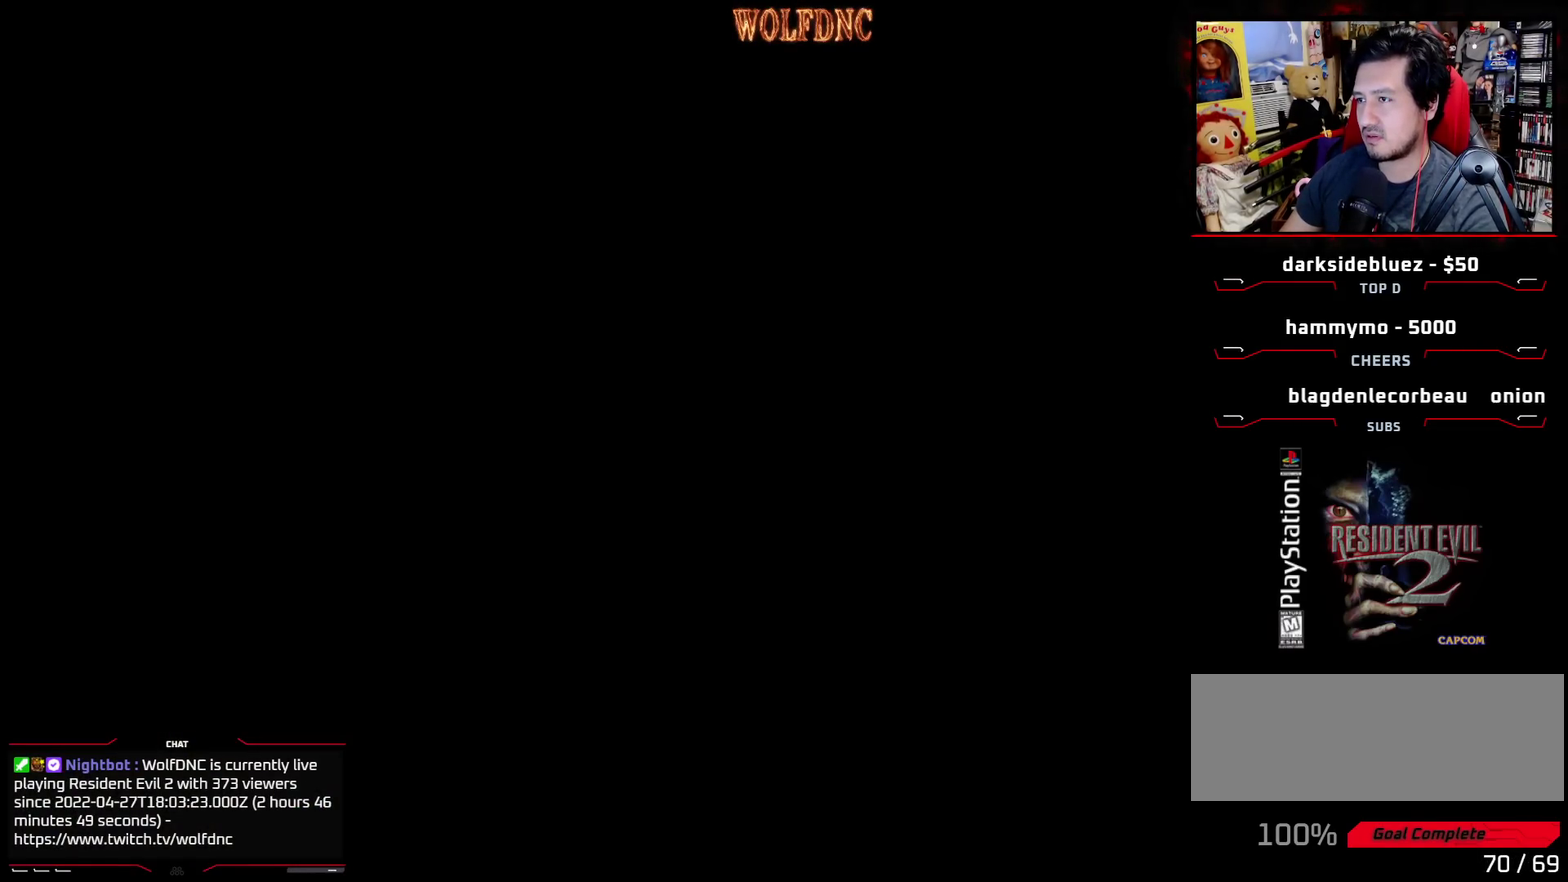
{"buttons": [], "events": []}
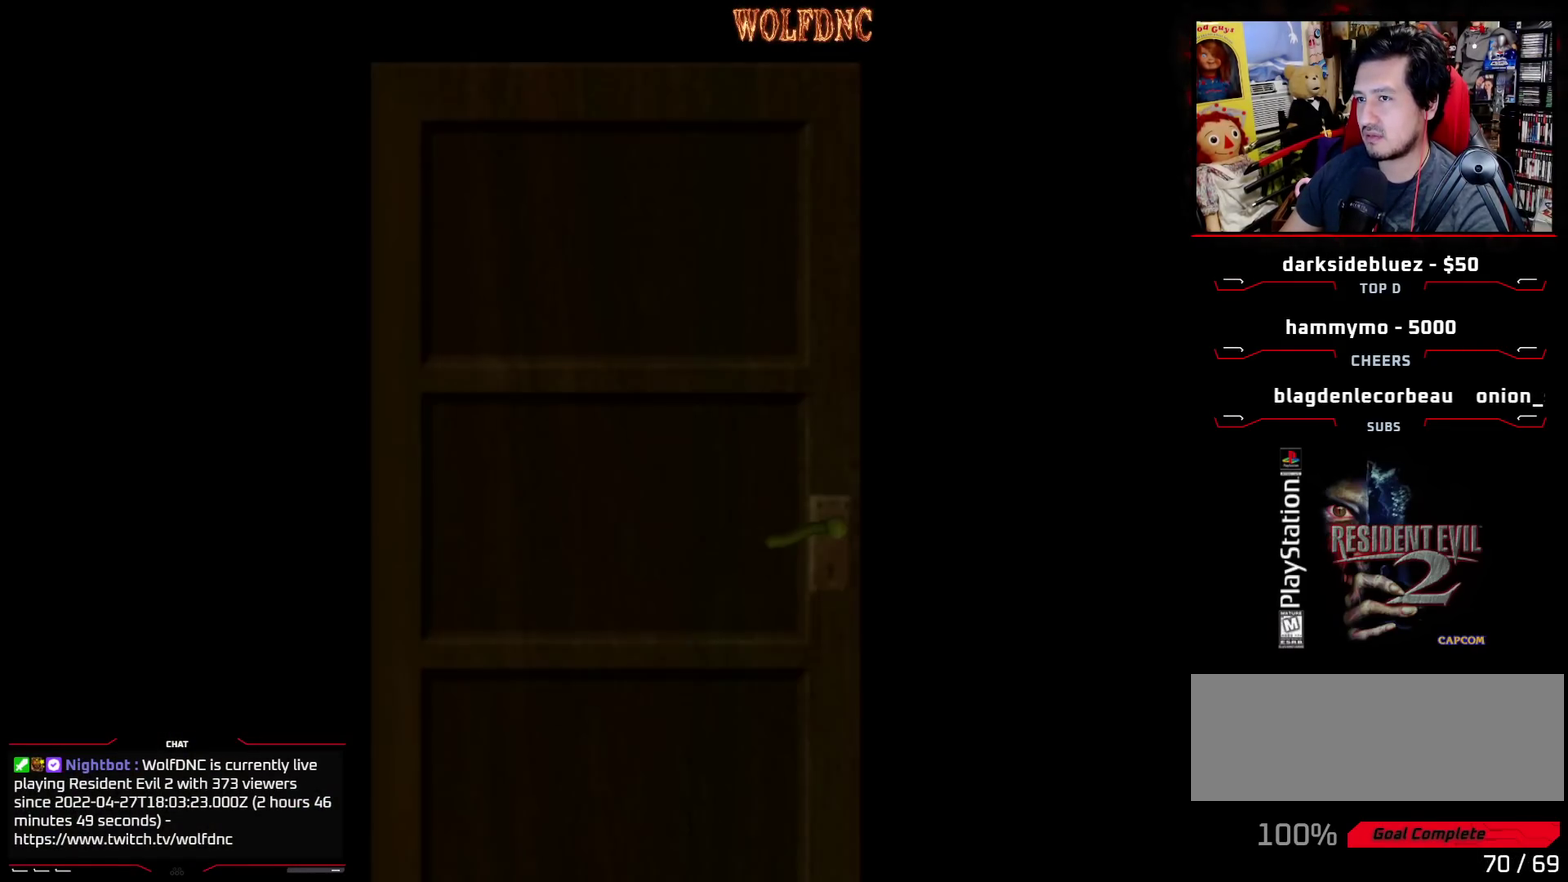
{"buttons": [], "events": []}
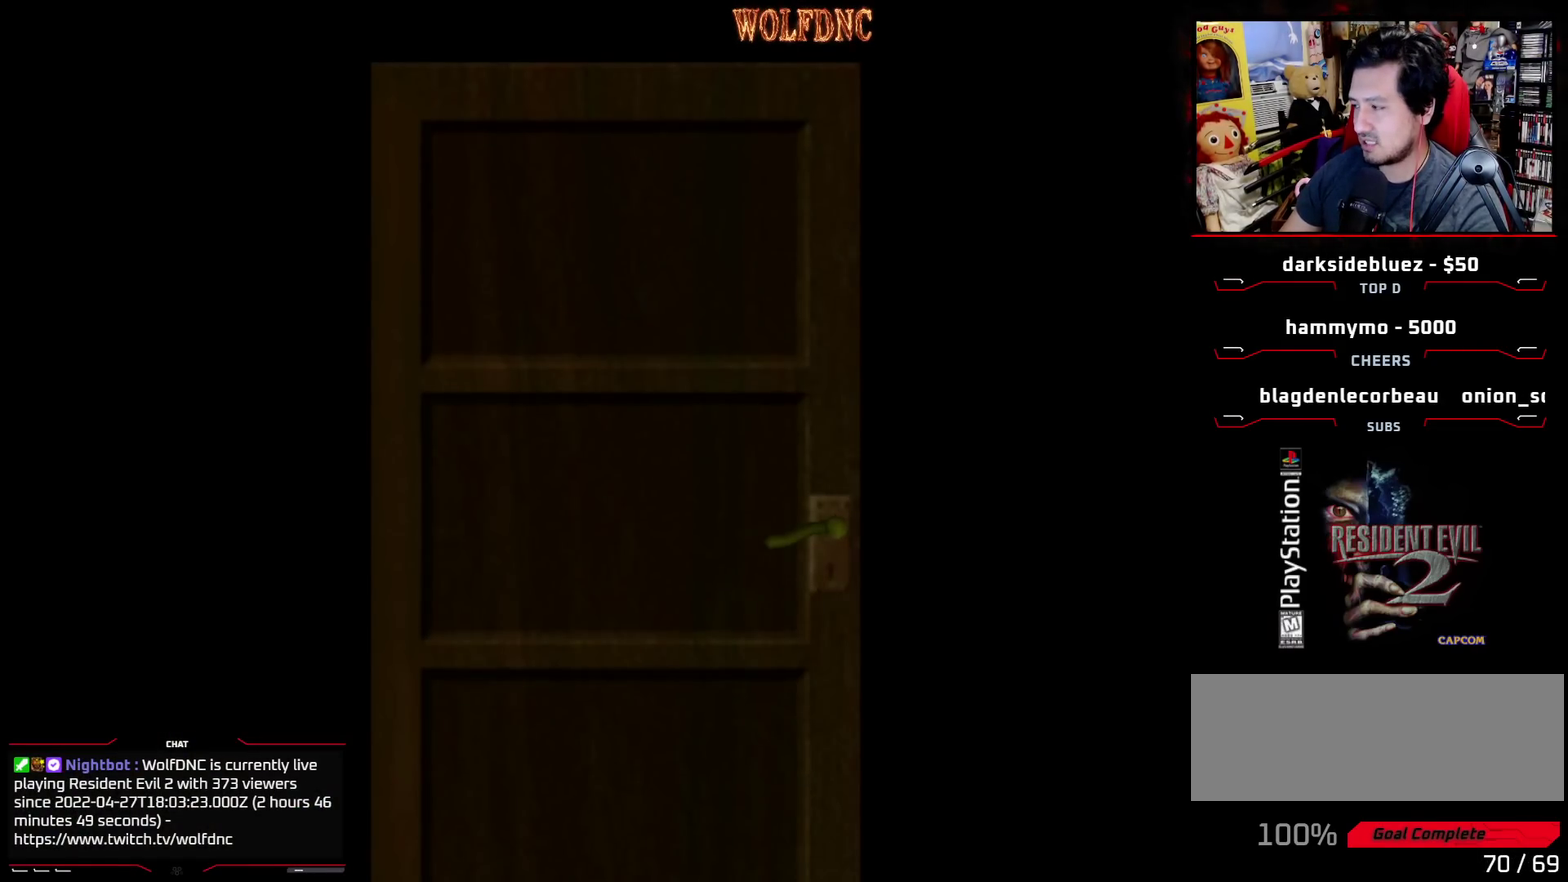
{"buttons": [], "events": []}
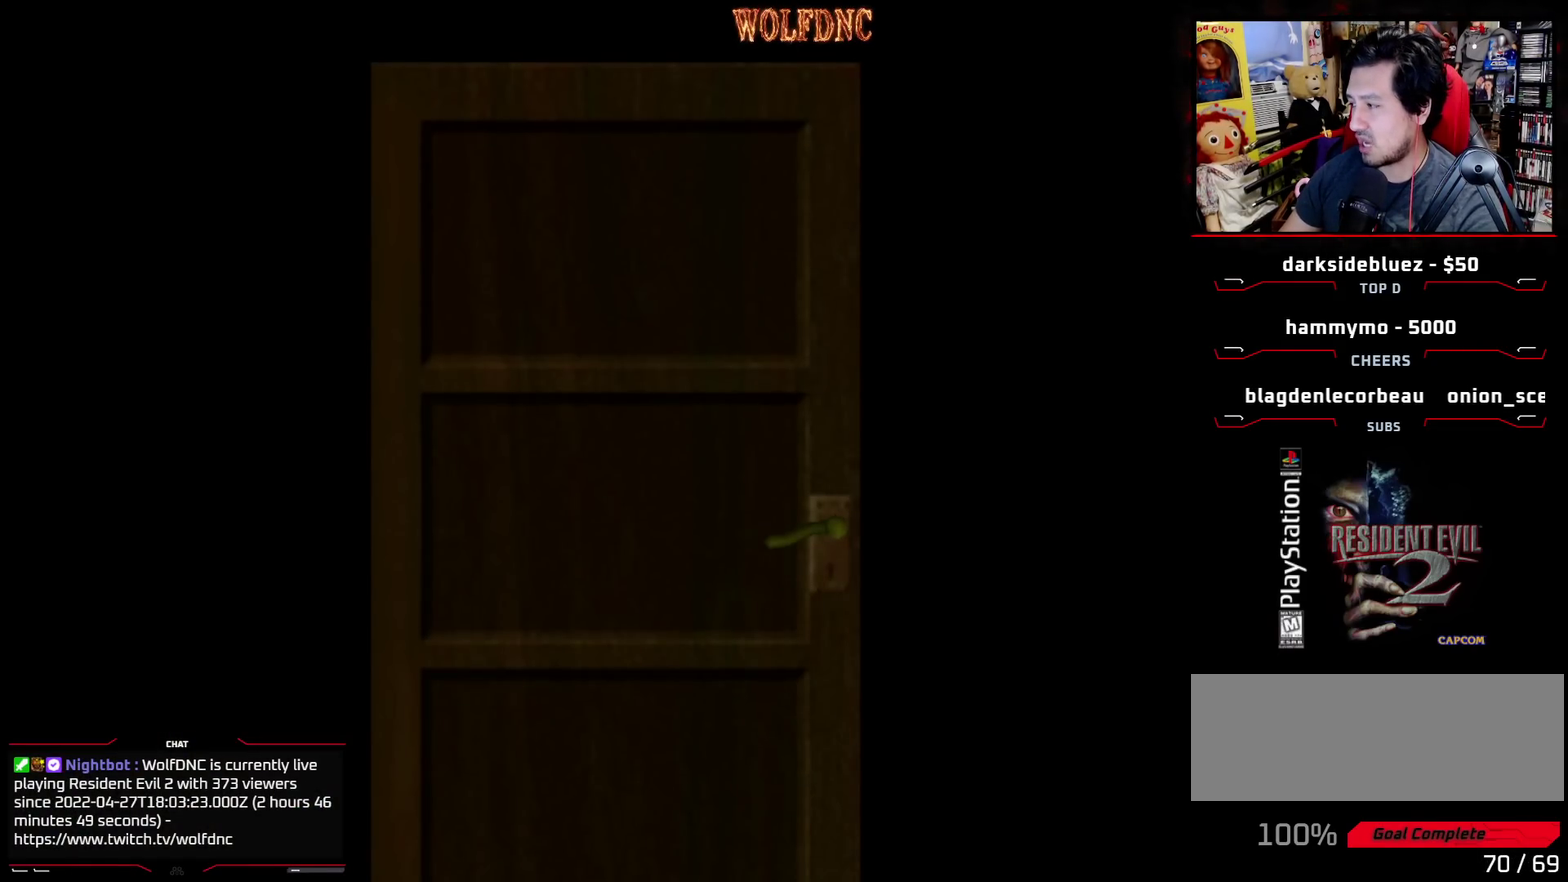
{"buttons": [], "events": []}
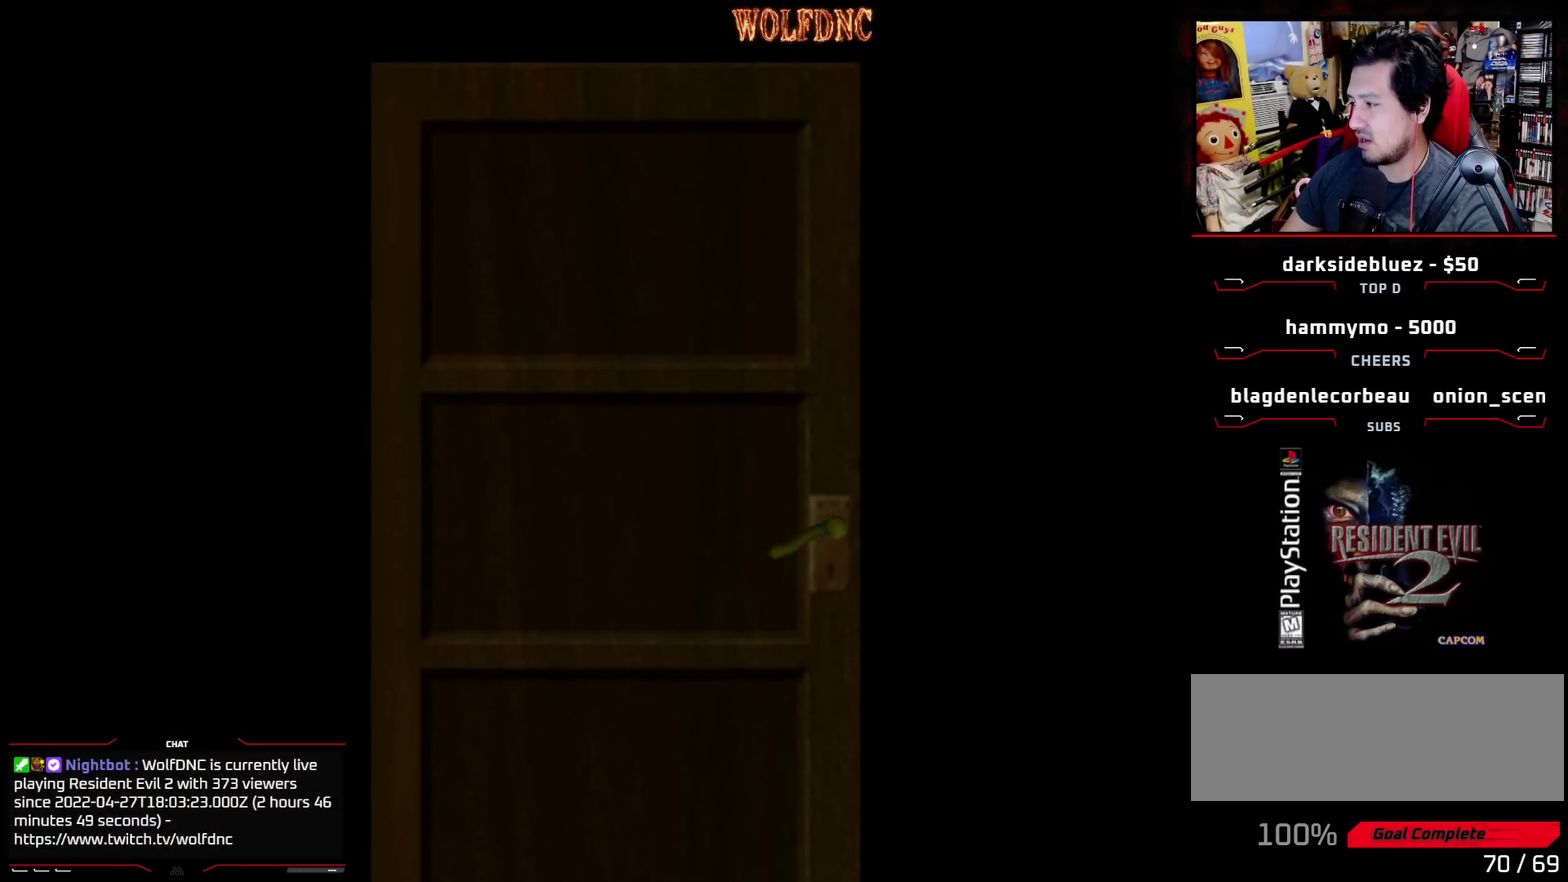
{"buttons": ["DPAD_RIGHT"], "events": [[300, "CROSS", "down"], [450, "CROSS", "up"], [450, "DPAD_RIGHT", "down"]]}
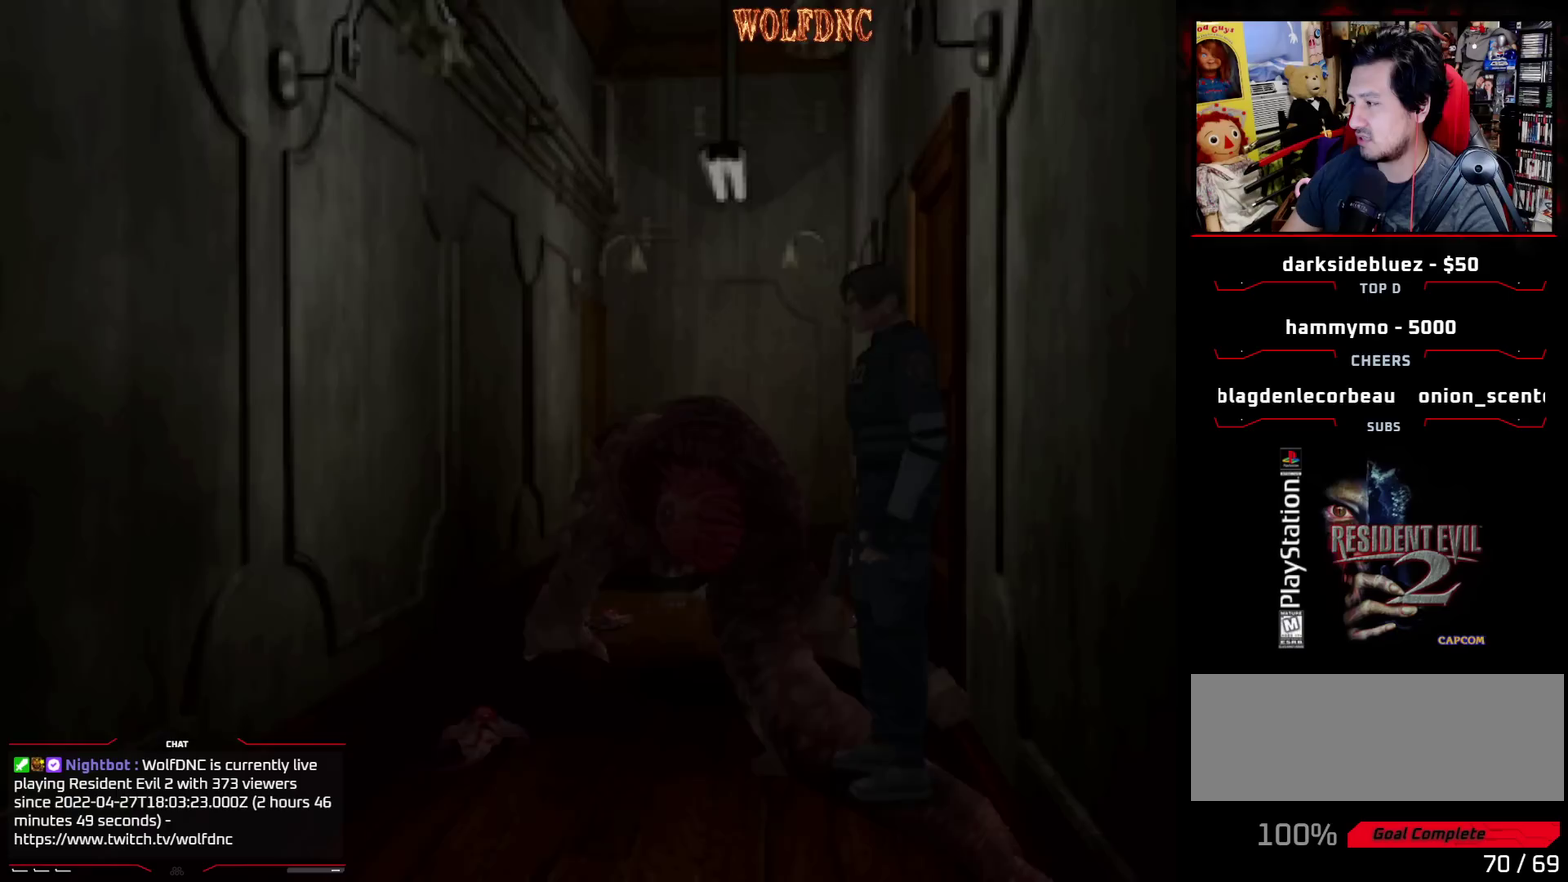
{"buttons": ["SQUARE", "DPAD_UP", "DPAD_RIGHT"], "events": [[367, "DPAD_UP", "down"], [367, "SQUARE", "down"]]}
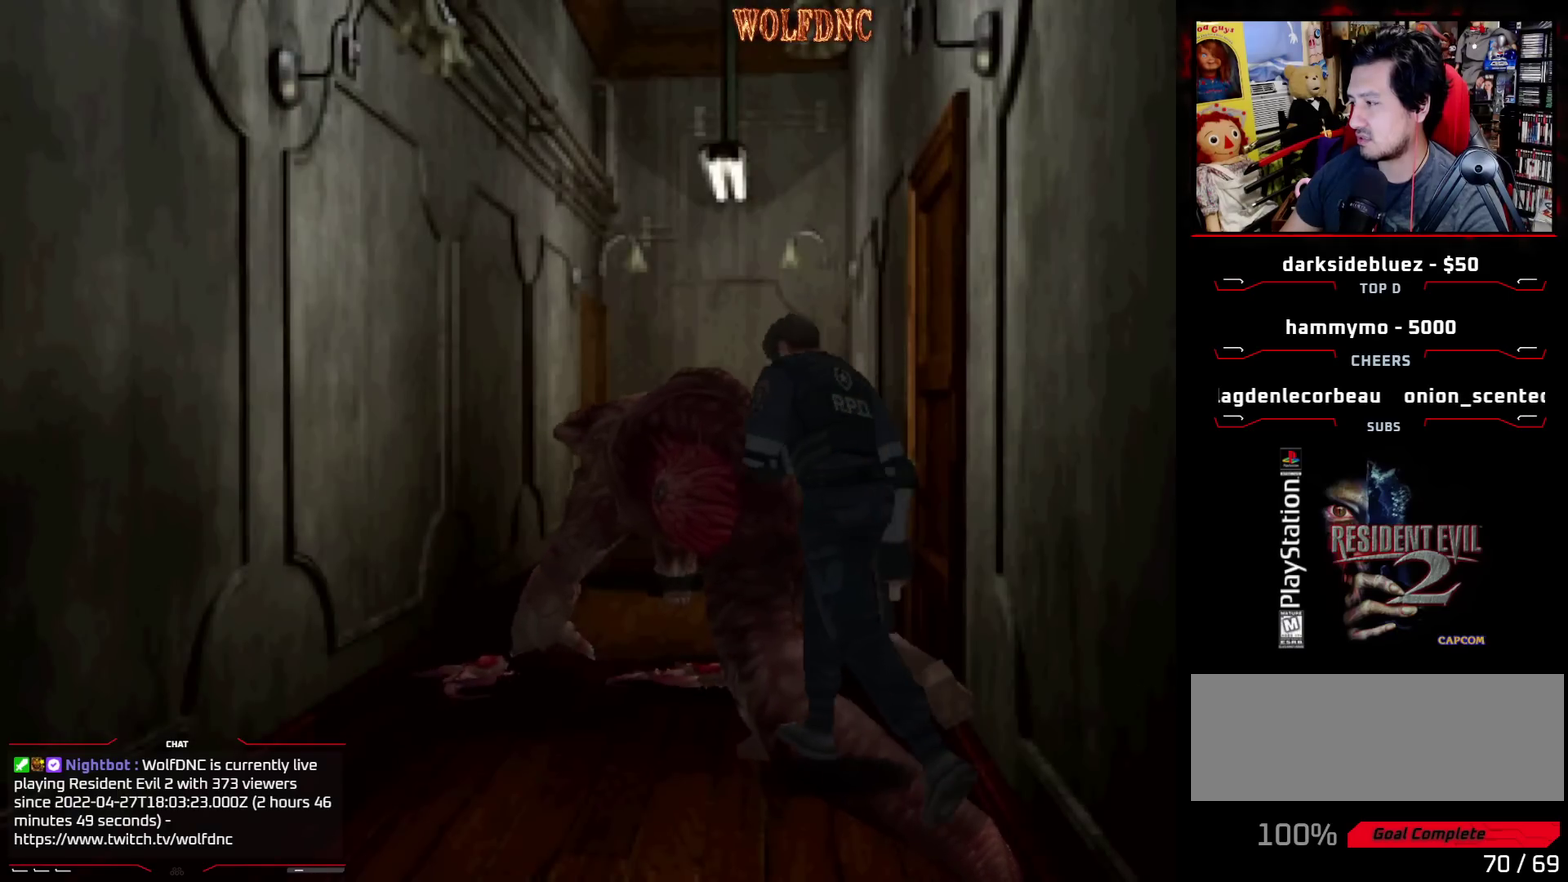
{"buttons": ["SQUARE", "DPAD_UP", "DPAD_LEFT"], "events": [[200, "DPAD_RIGHT", "up"], [467, "DPAD_LEFT", "down"]]}
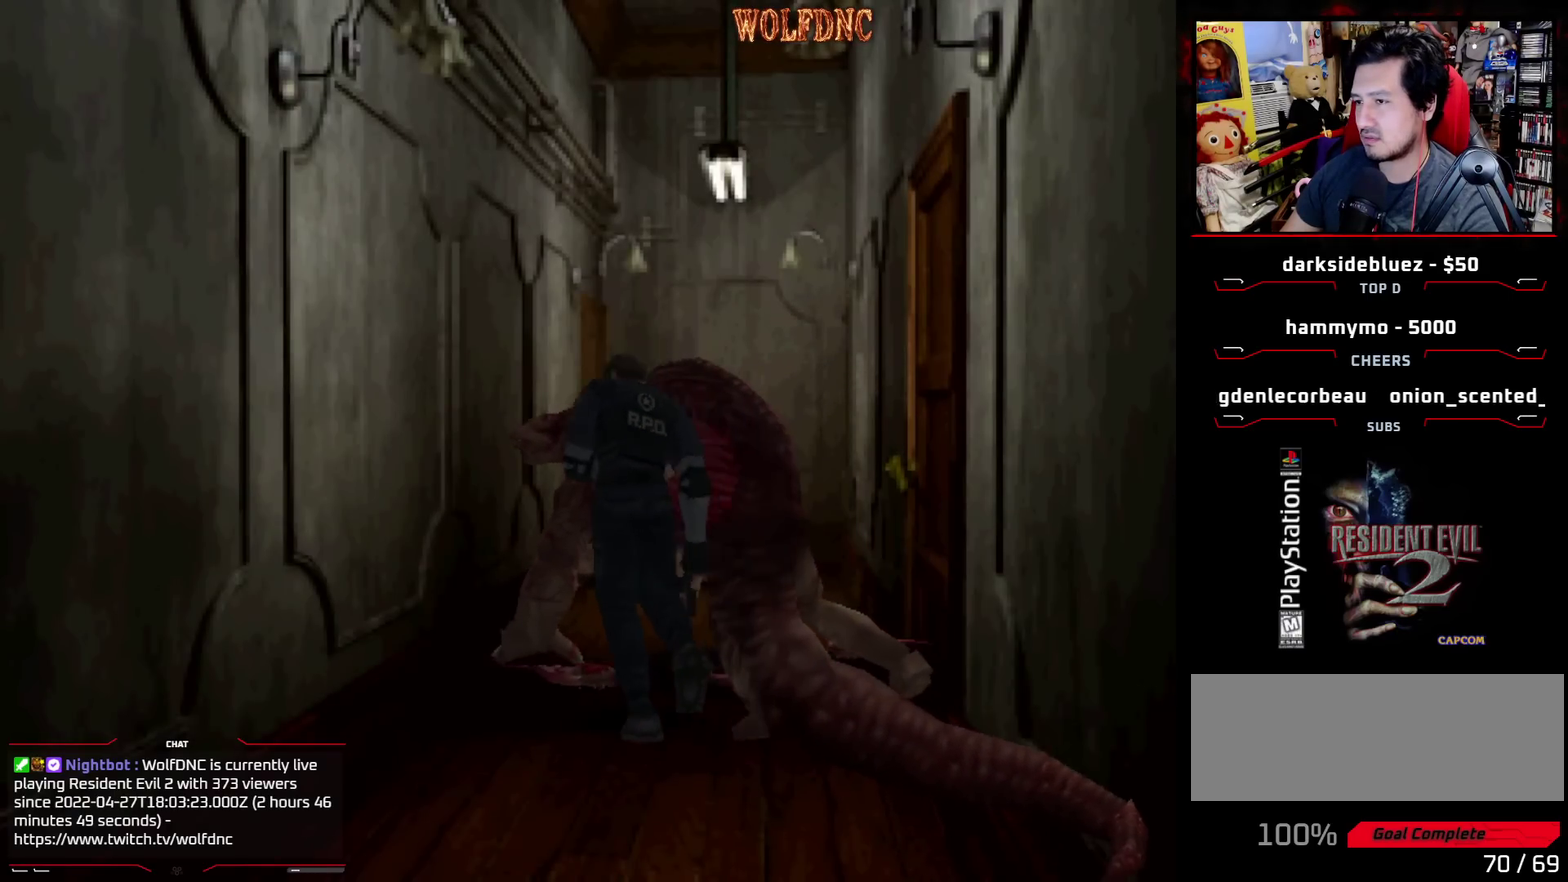
{"buttons": ["SQUARE", "DPAD_UP", "DPAD_LEFT"], "events": [[17, "DPAD_LEFT", "up"], [167, "SQUARE", "up"], [217, "DPAD_LEFT", "down"], [250, "DPAD_UP", "up"], [483, "DPAD_UP", "down"], [483, "SQUARE", "down"]]}
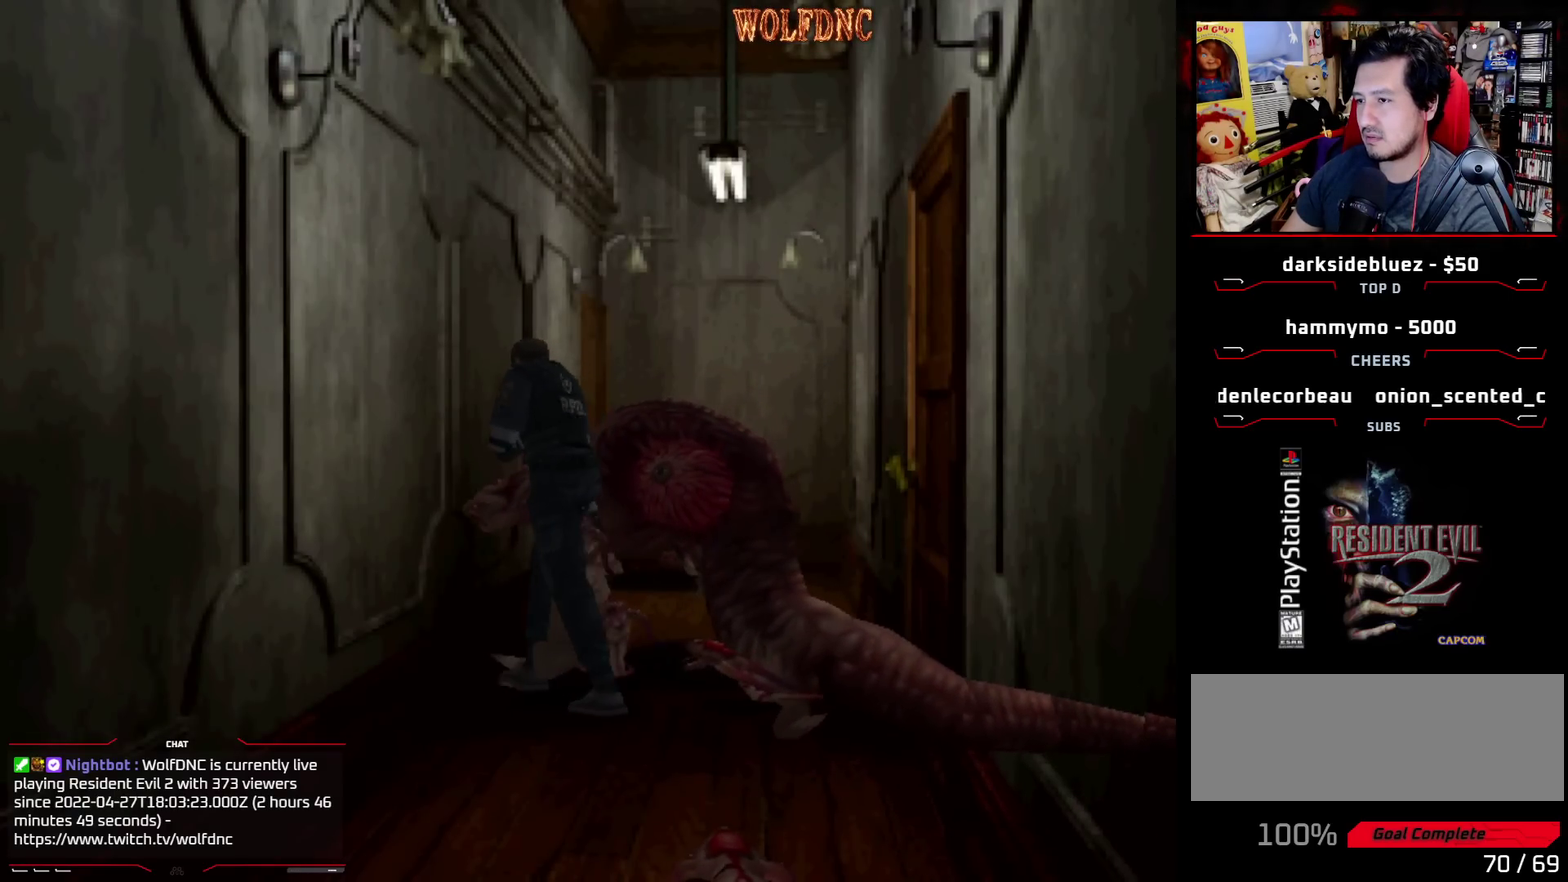
{"buttons": ["SQUARE", "DPAD_UP", "DPAD_LEFT"], "events": []}
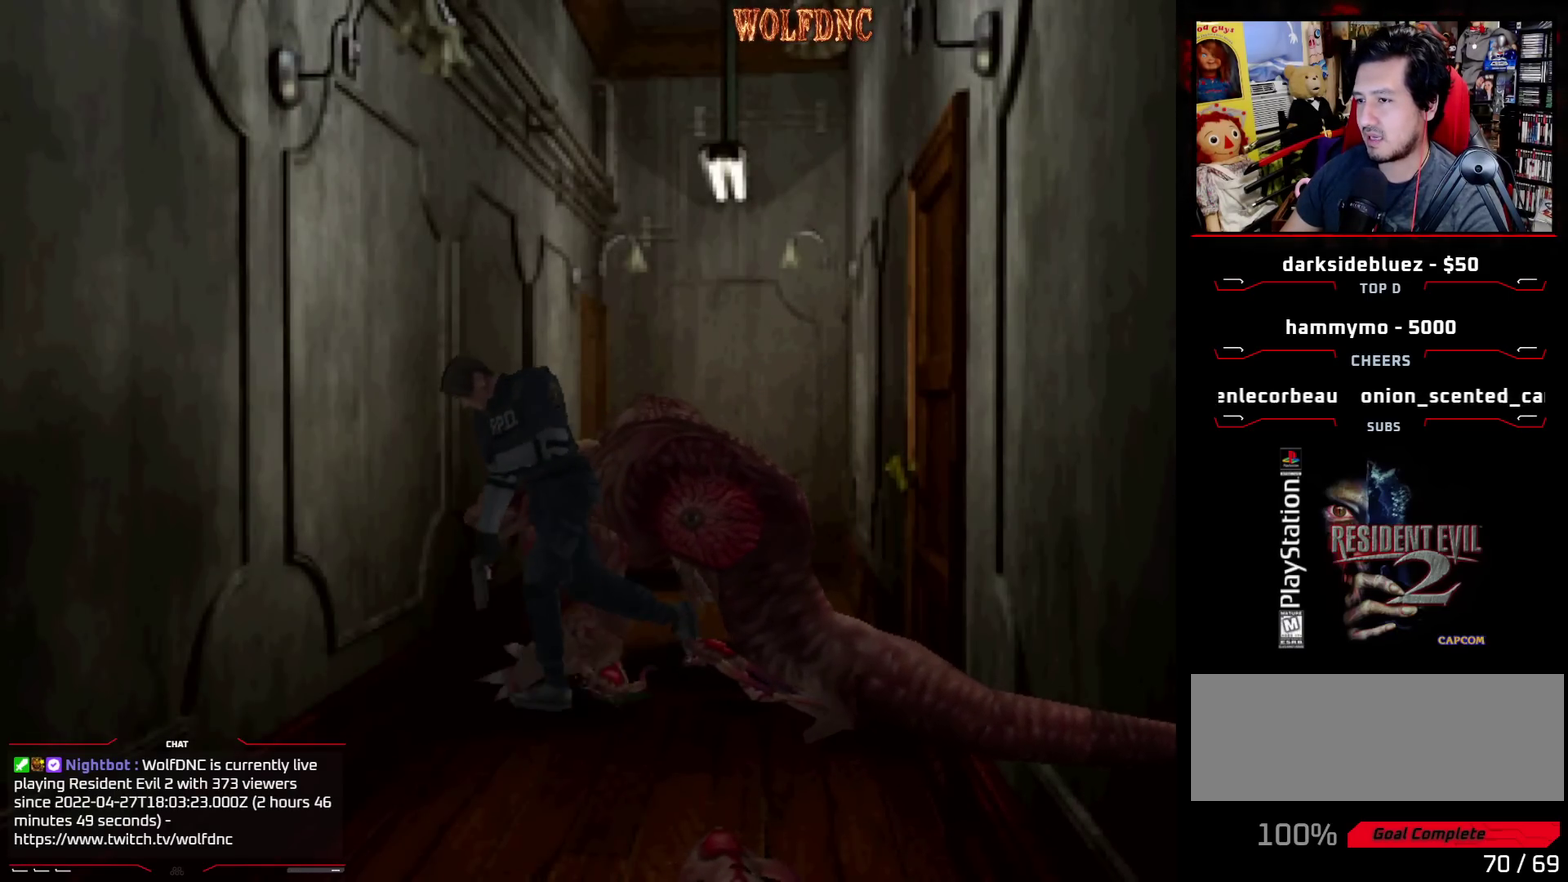
{"buttons": ["DPAD_UP", "DPAD_LEFT"], "events": [[467, "SQUARE", "up"]]}
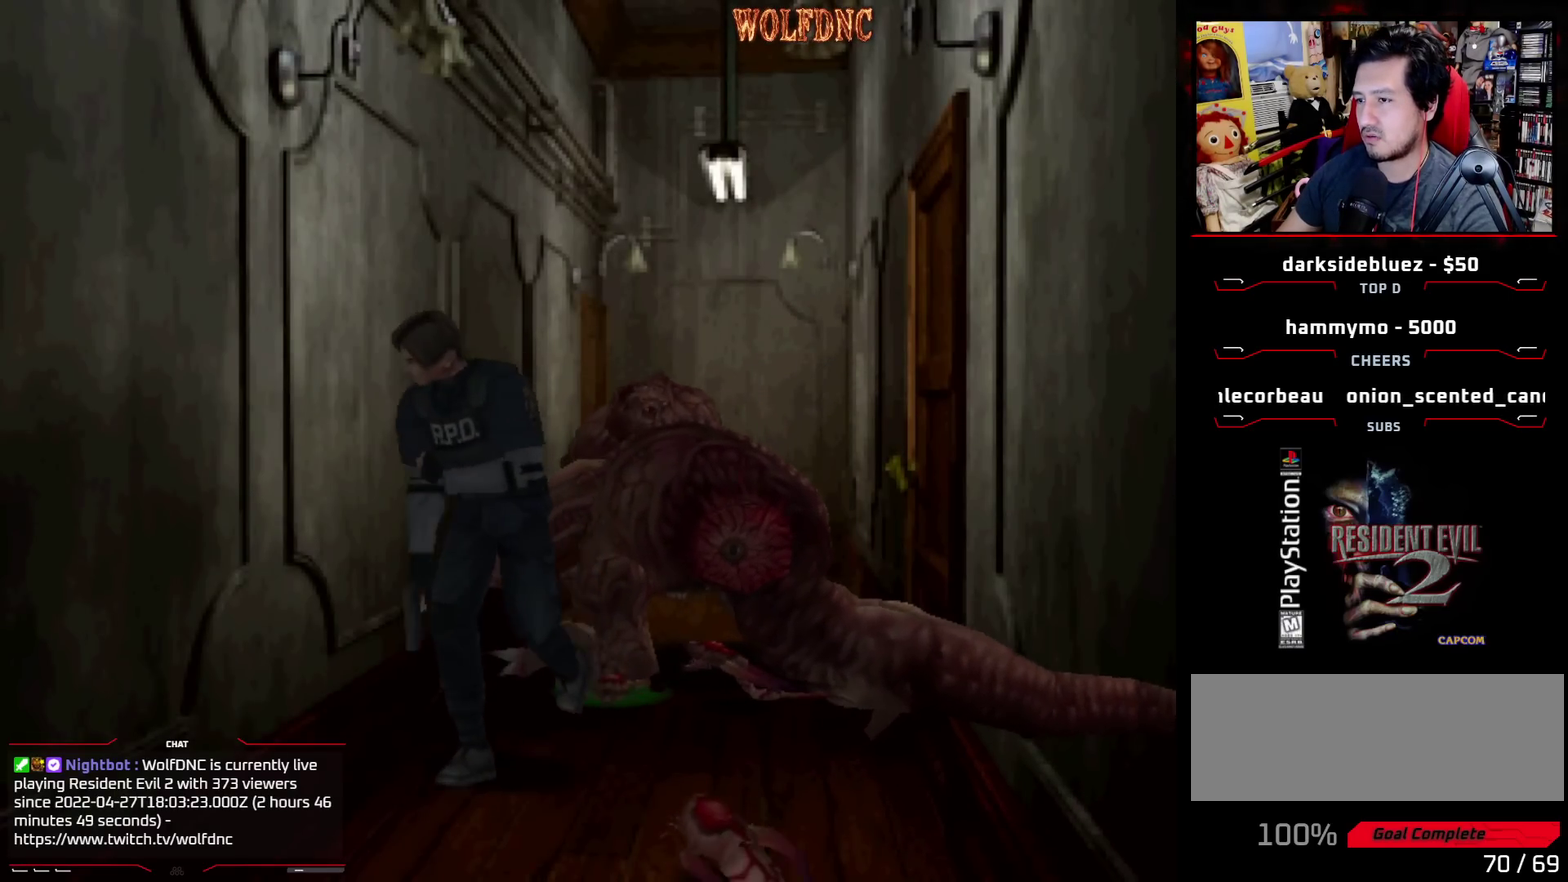
{"buttons": ["SQUARE", "DPAD_UP"], "events": [[17, "SQUARE", "down"], [67, "SQUARE", "up"], [117, "DPAD_LEFT", "up"], [117, "SQUARE", "down"], [250, "SQUARE", "up"], [300, "SQUARE", "down"], [350, "SQUARE", "up"], [400, "SQUARE", "down"]]}
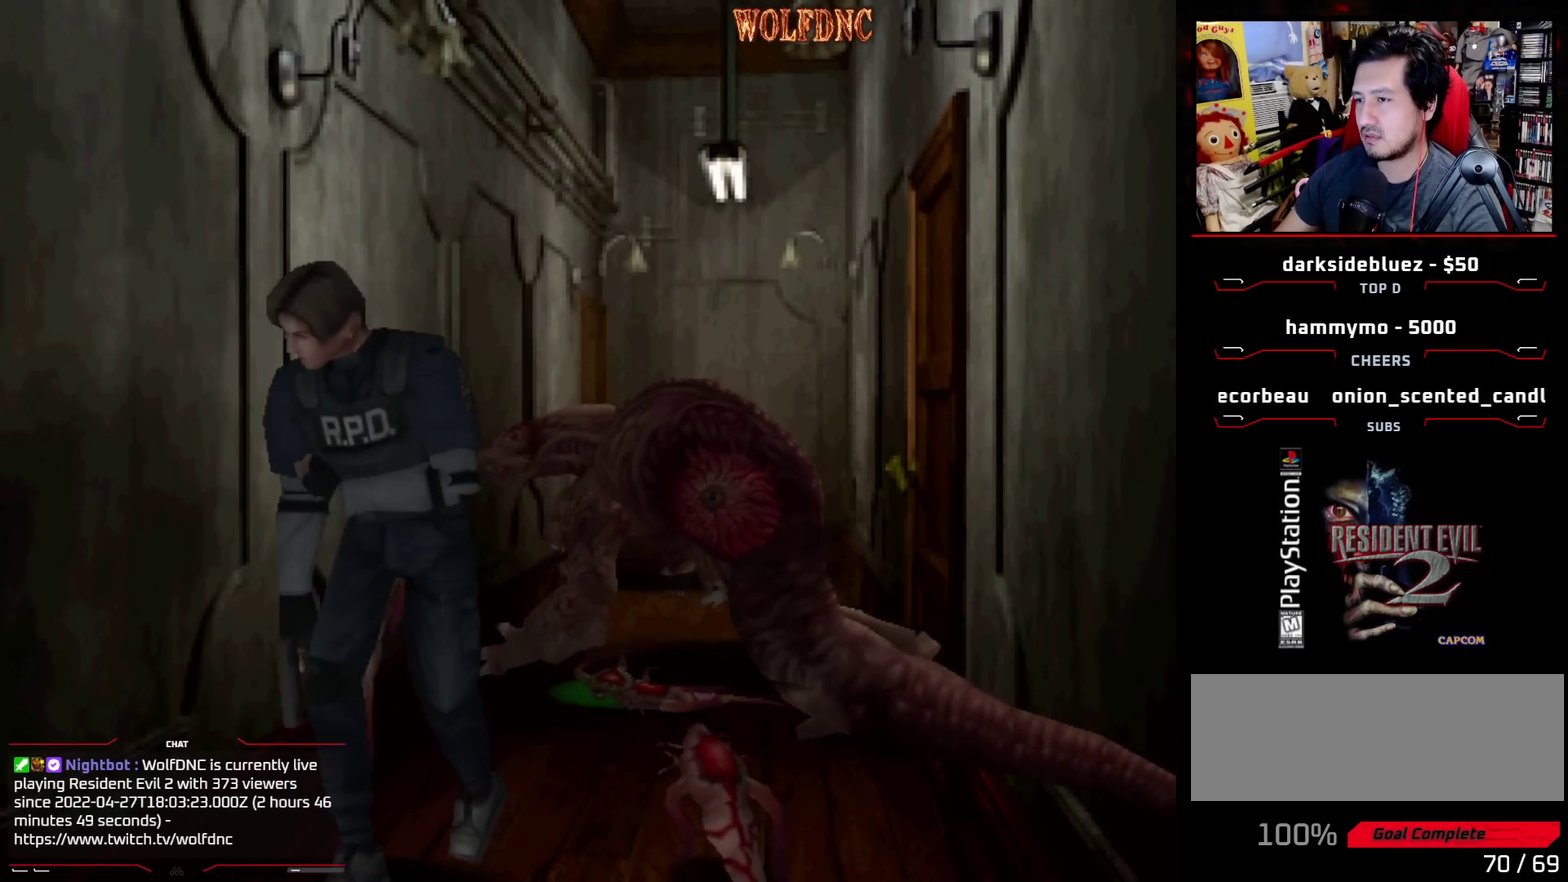
{"buttons": [], "events": [[83, "SQUARE", "up"], [133, "SQUARE", "down"], [267, "SQUARE", "up"], [317, "SQUARE", "down"], [417, "SQUARE", "up"], [500, "DPAD_UP", "up"]]}
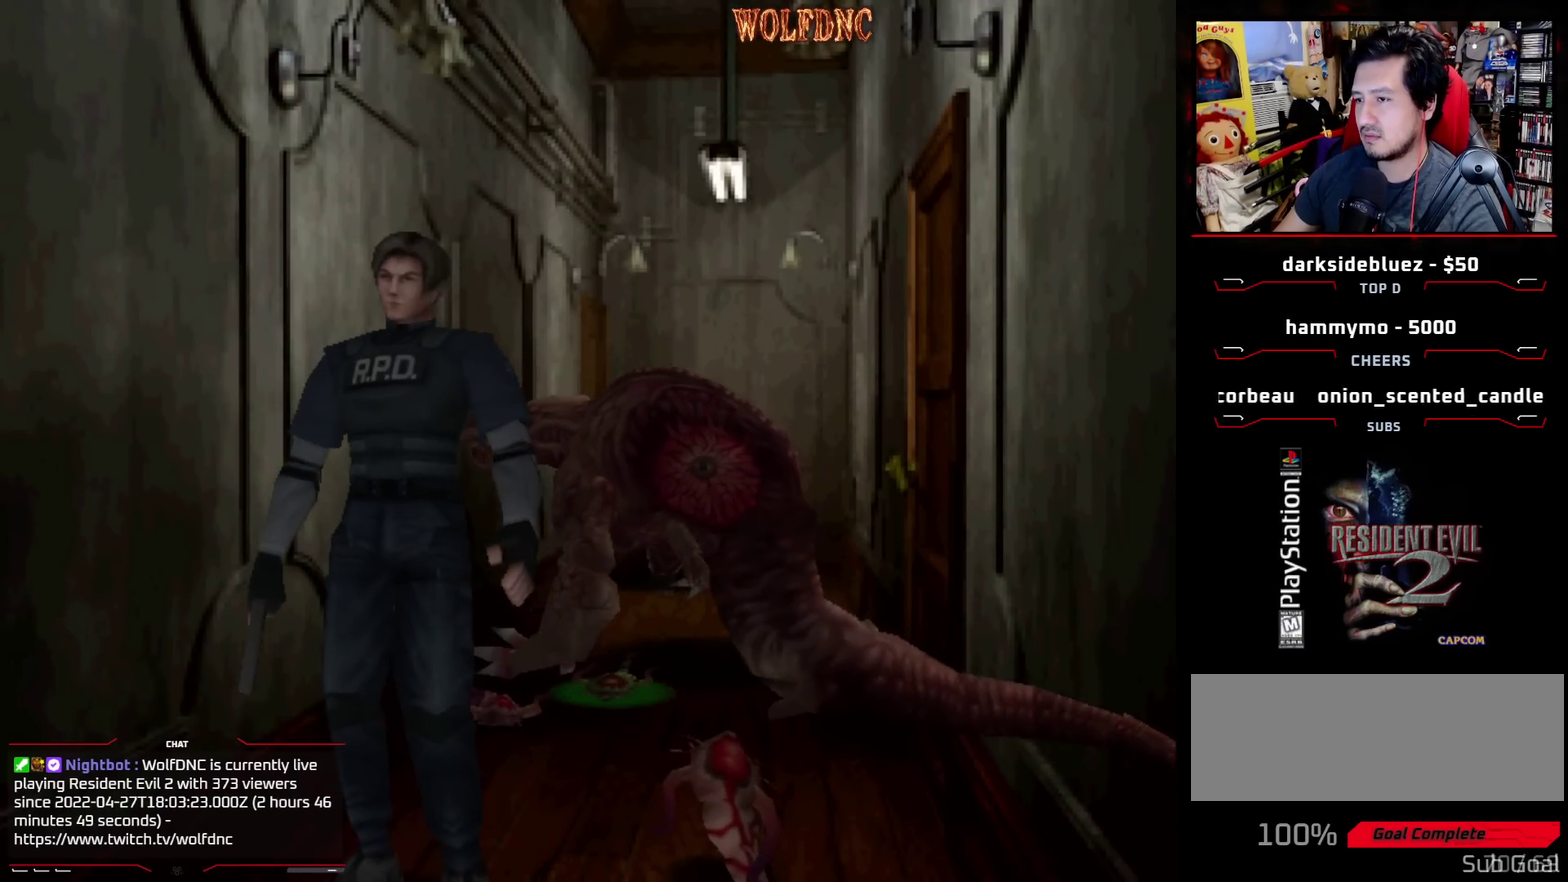
{"buttons": ["SQUARE", "DPAD_UP"], "events": [[150, "DPAD_UP", "down"], [150, "SQUARE", "down"]]}
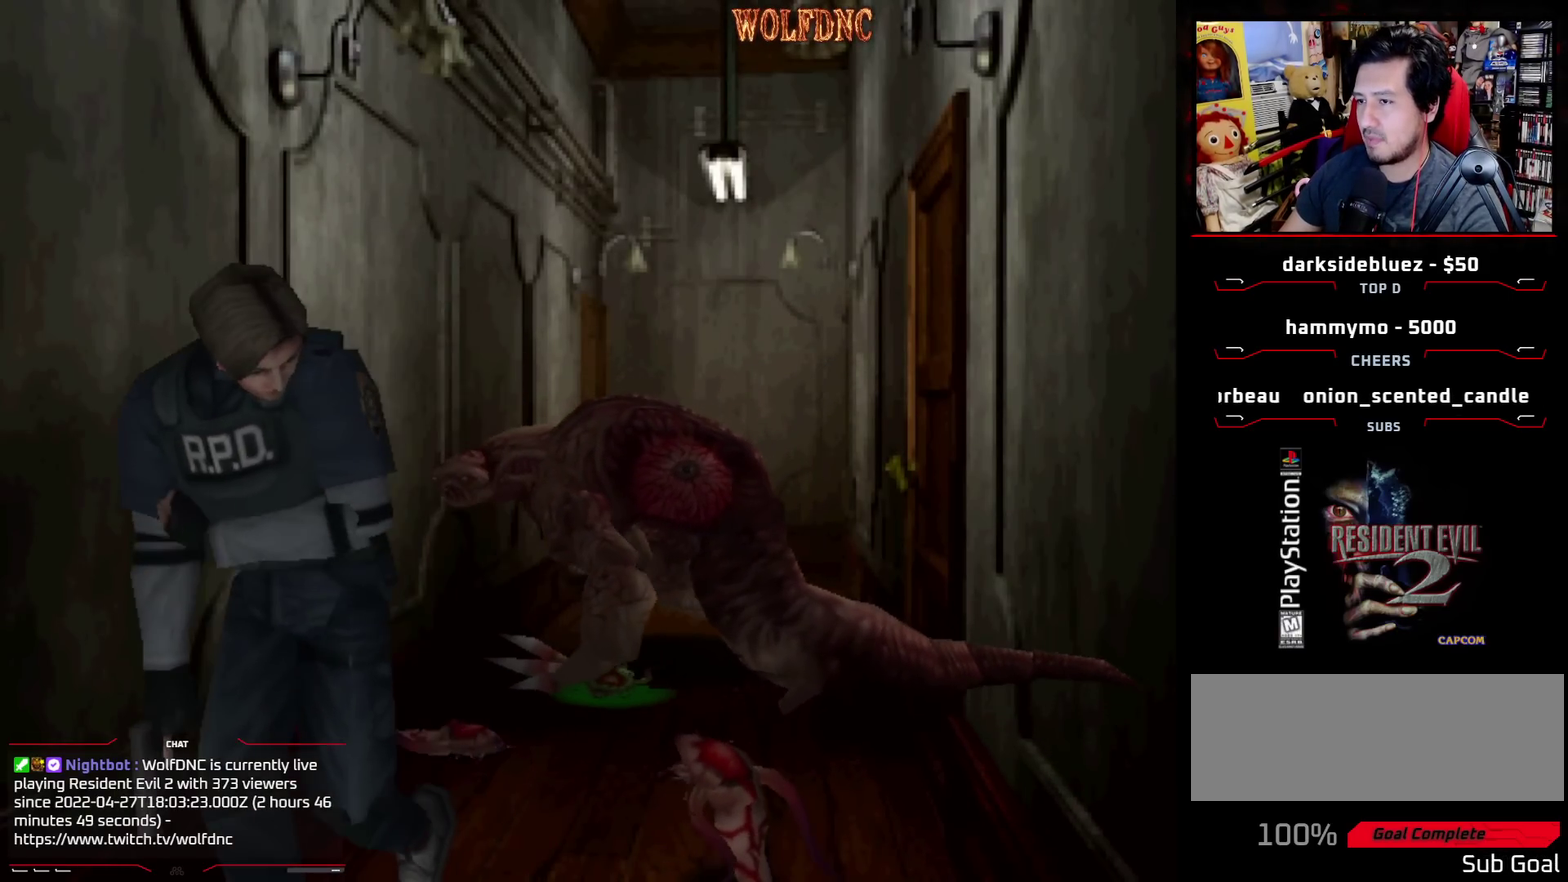
{"buttons": ["SQUARE", "DPAD_UP"], "events": [[400, "SQUARE", "up"], [450, "SQUARE", "down"]]}
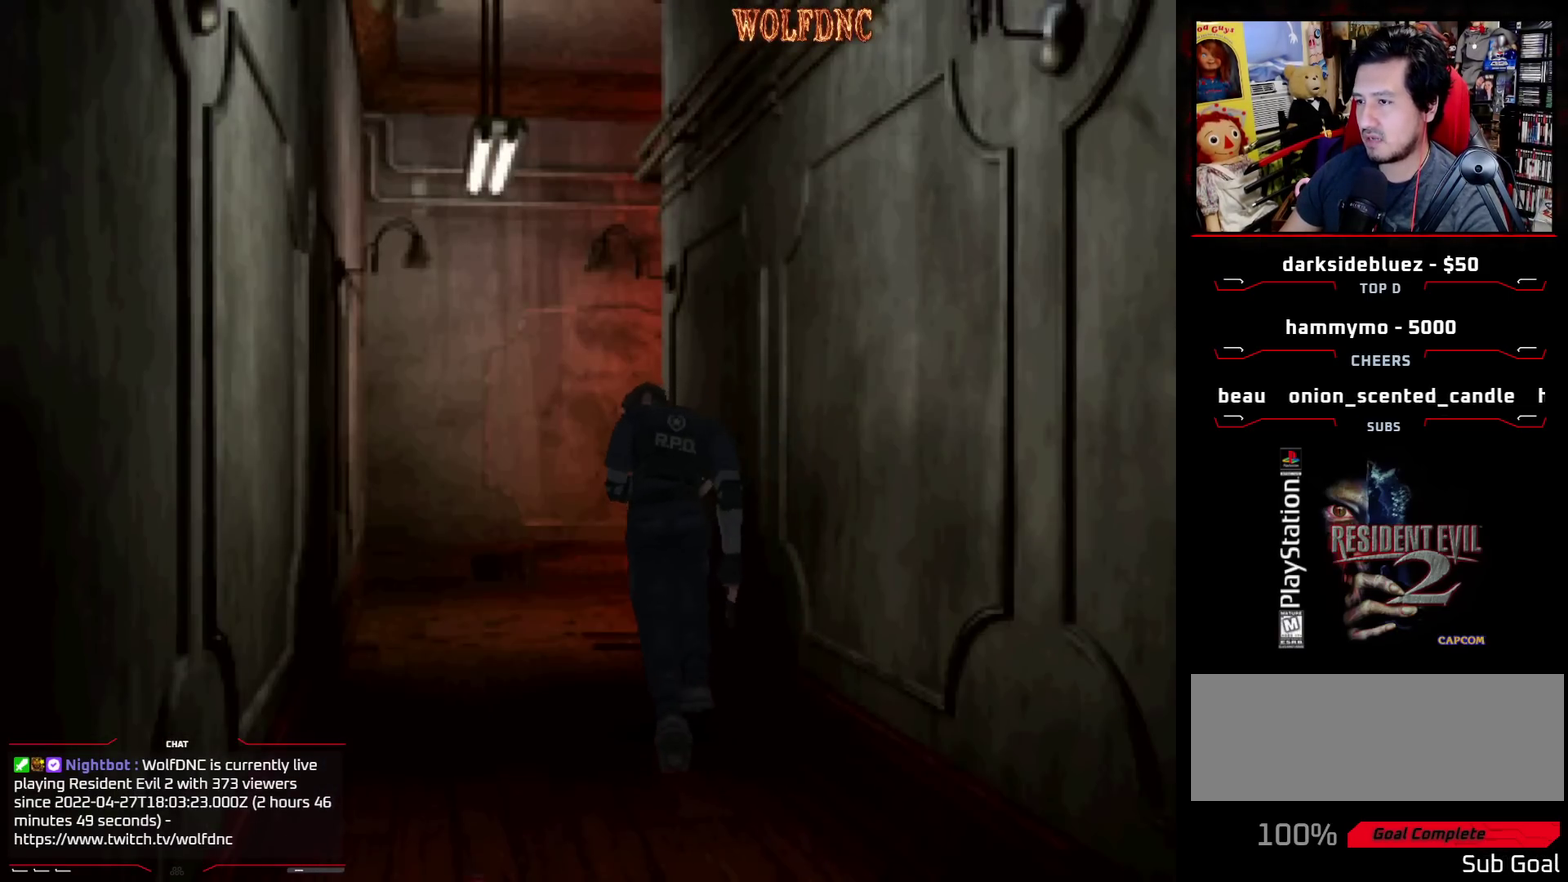
{"buttons": ["SQUARE", "DPAD_UP", "DPAD_RIGHT"], "events": [[33, "SQUARE", "up"], [83, "SQUARE", "down"], [317, "SQUARE", "up"], [367, "SQUARE", "down"], [500, "DPAD_RIGHT", "down"]]}
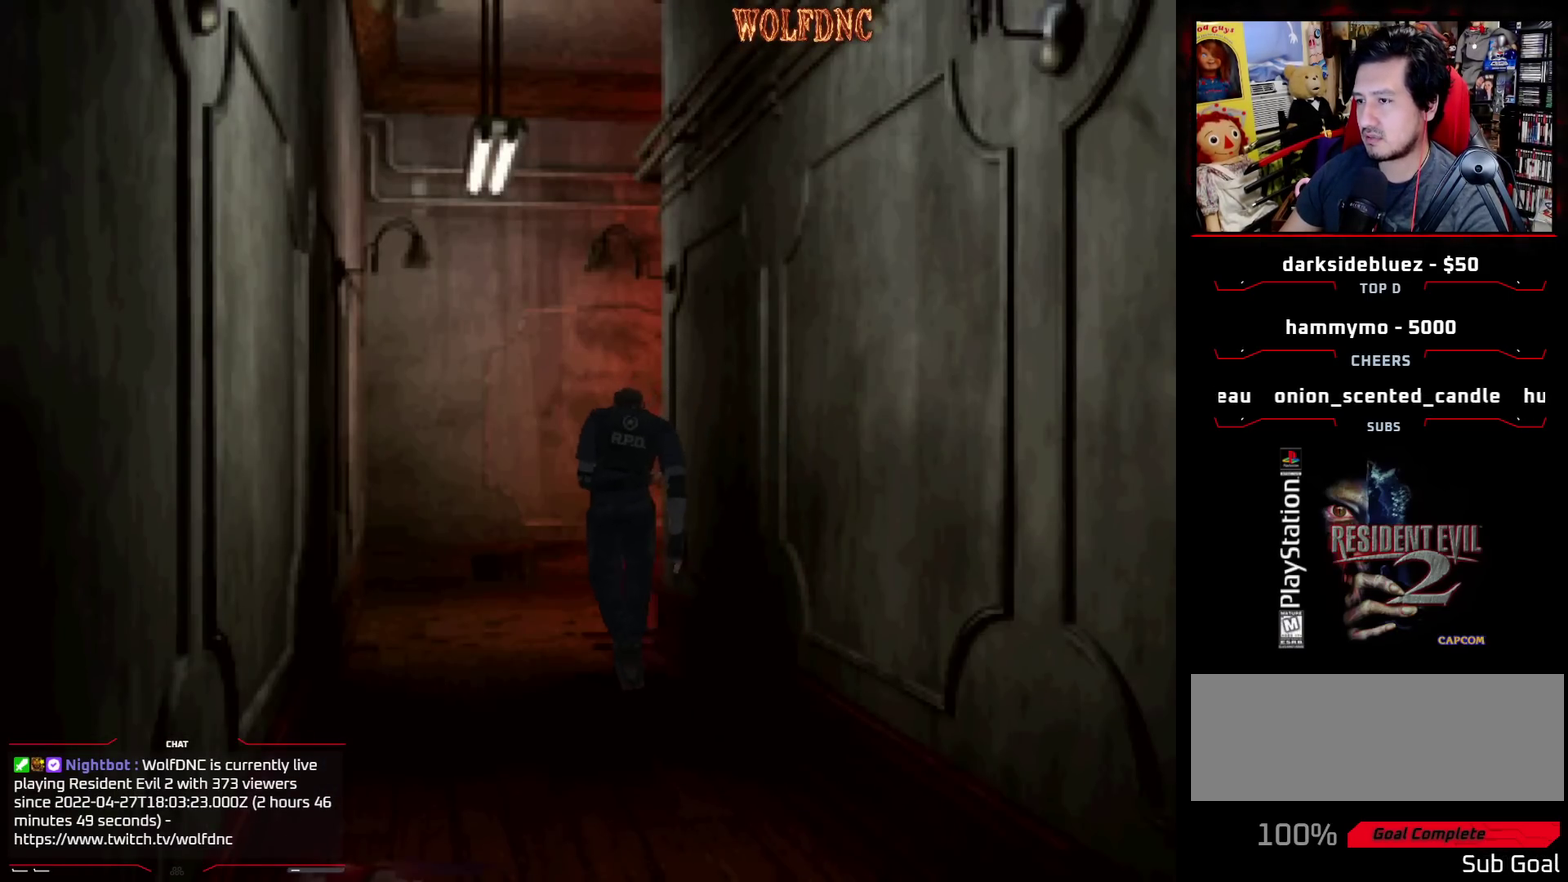
{"buttons": ["SQUARE", "DPAD_UP", "DPAD_RIGHT"], "events": [[150, "DPAD_RIGHT", "up"], [283, "DPAD_RIGHT", "down"]]}
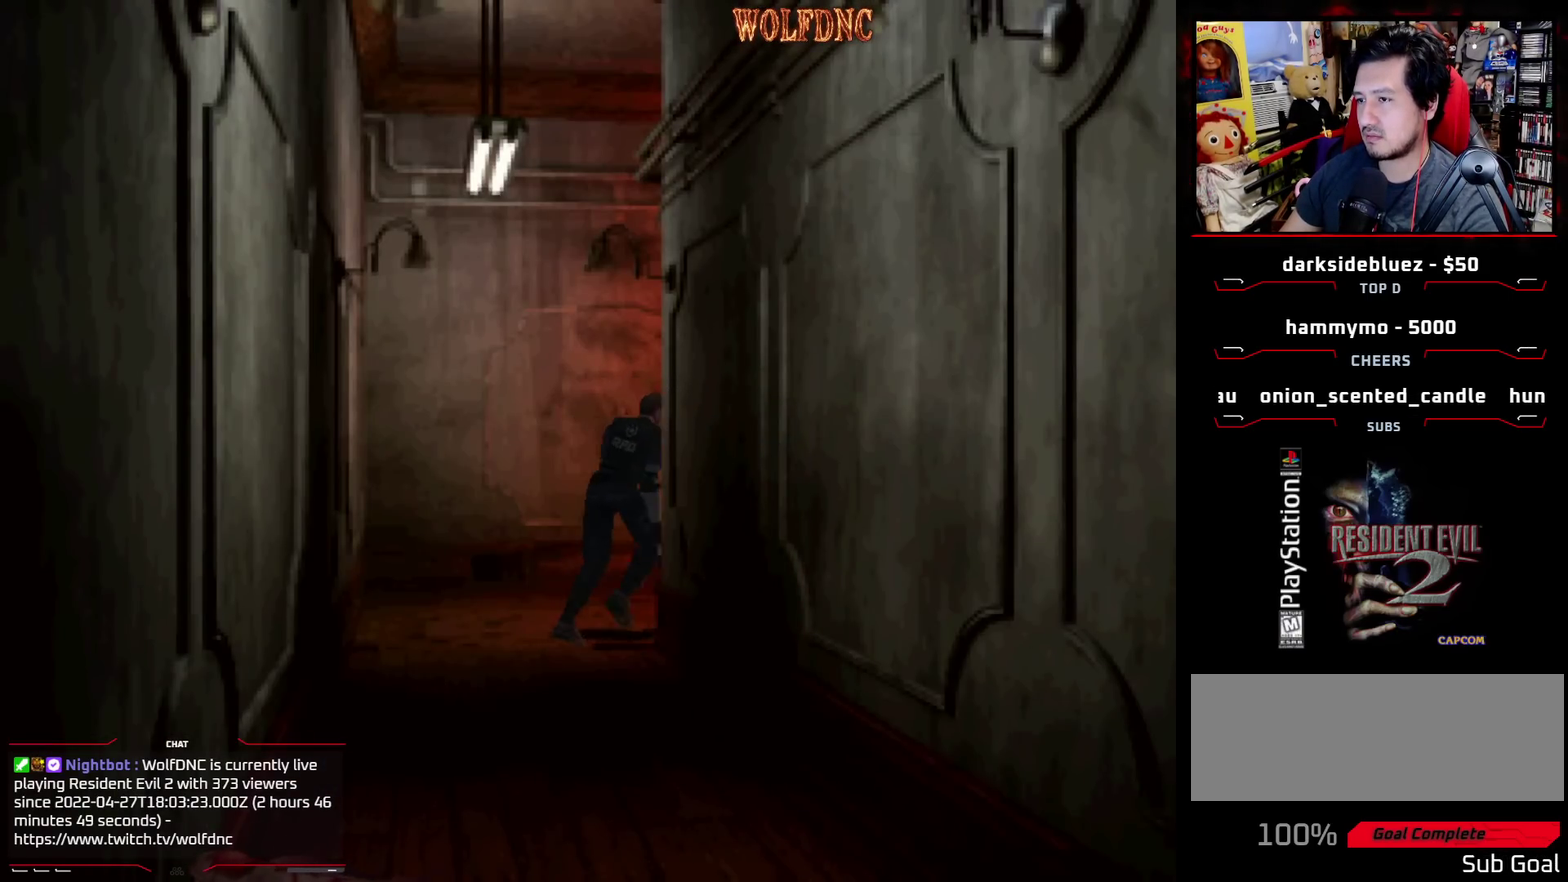
{"buttons": ["SQUARE", "DPAD_UP", "DPAD_RIGHT"], "events": []}
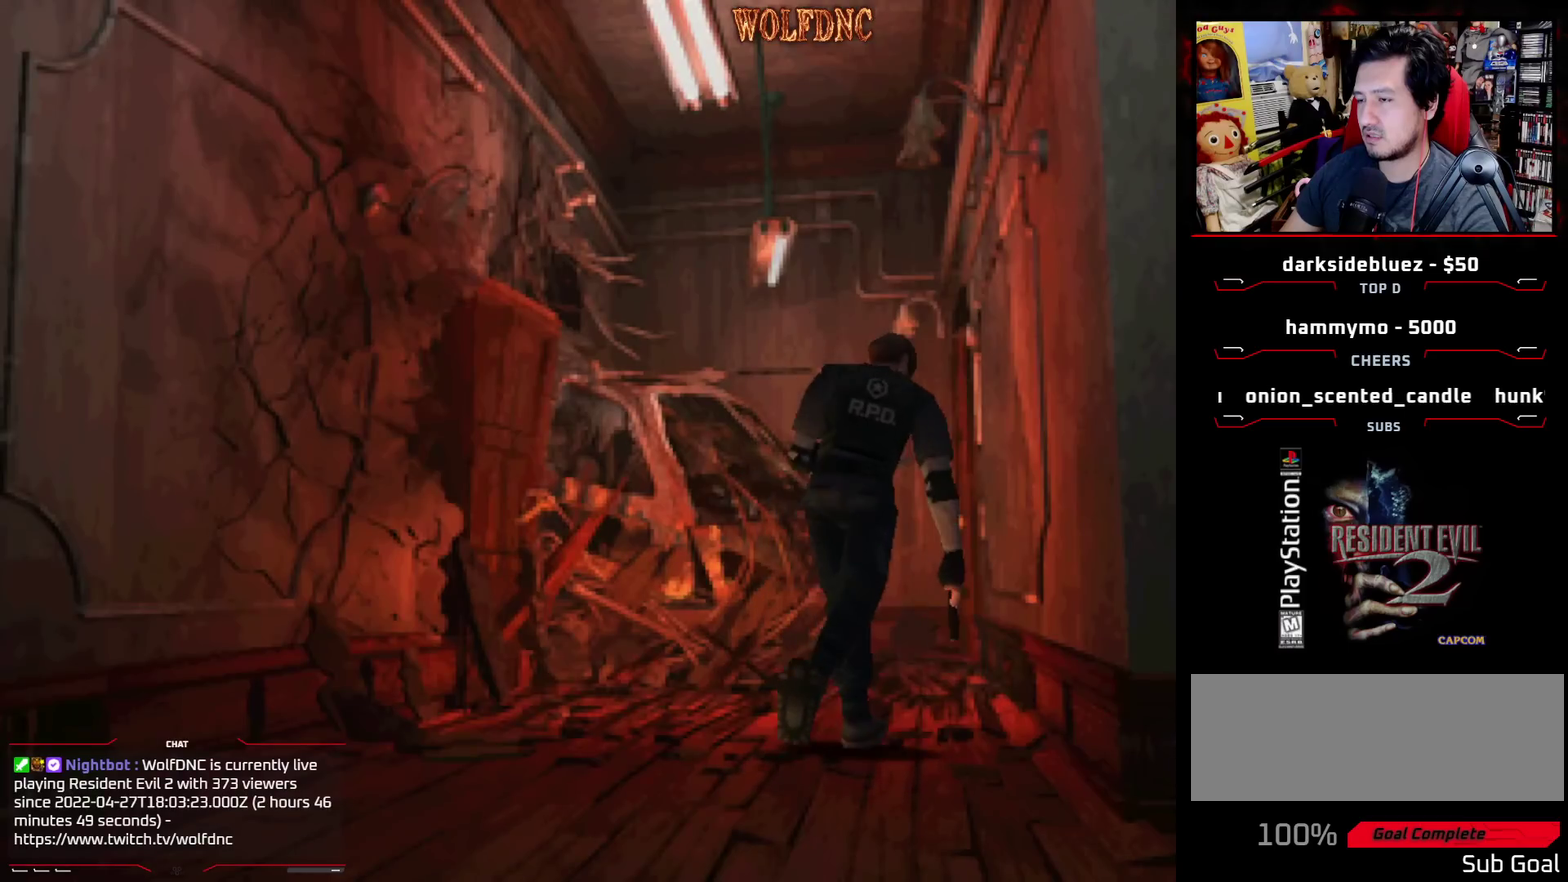
{"buttons": ["DPAD_RIGHT"], "events": [[367, "DPAD_UP", "up"], [467, "SQUARE", "up"]]}
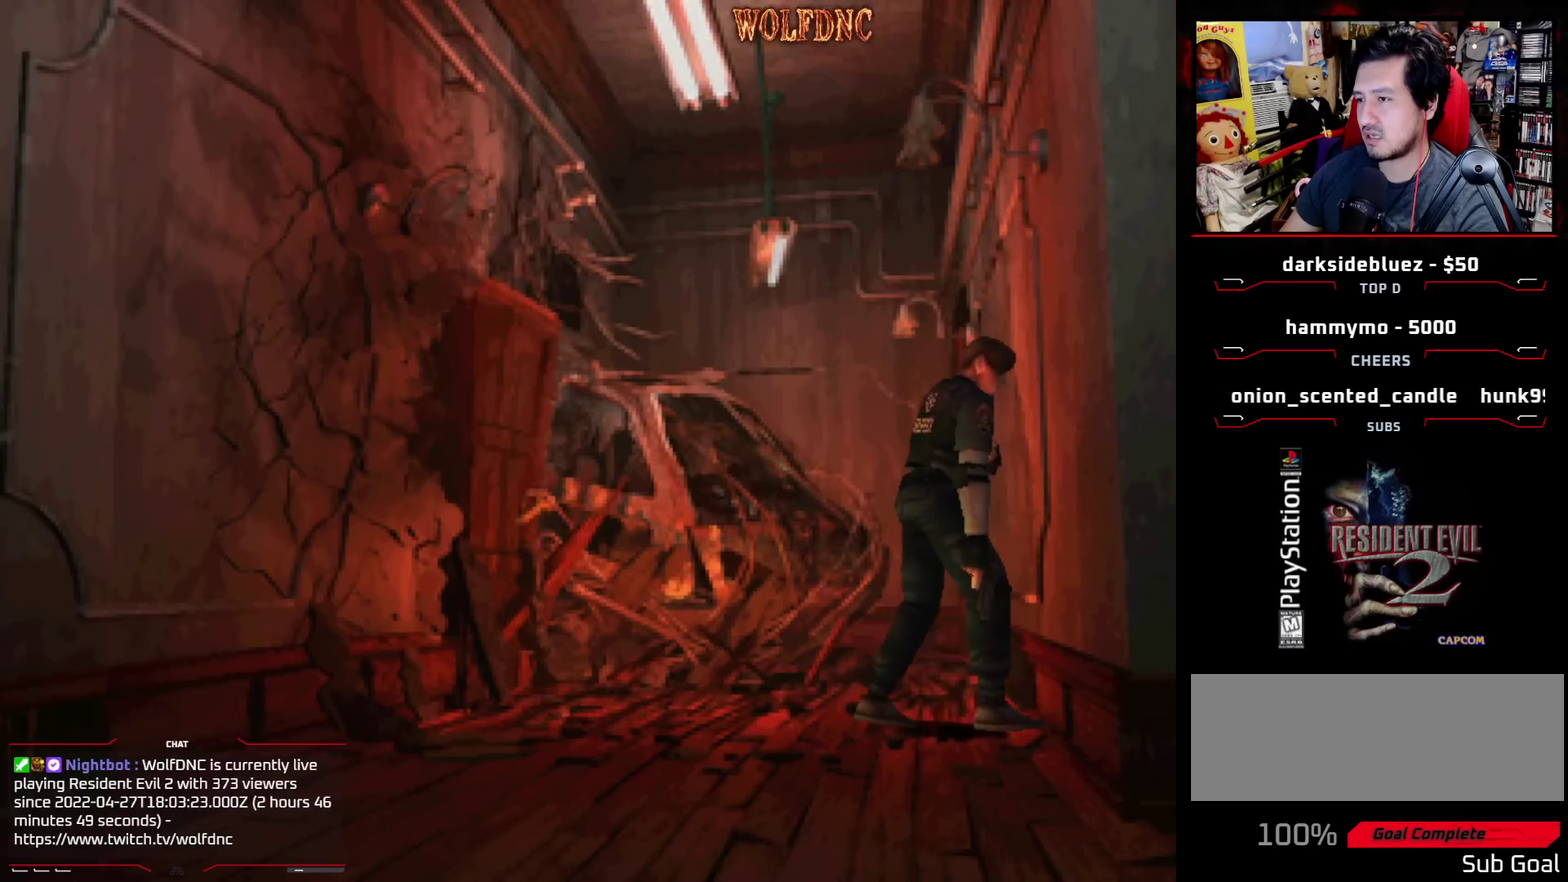
{"buttons": ["SQUARE", "DPAD_UP", "DPAD_RIGHT"], "events": [[283, "DPAD_UP", "down"], [333, "SQUARE", "down"]]}
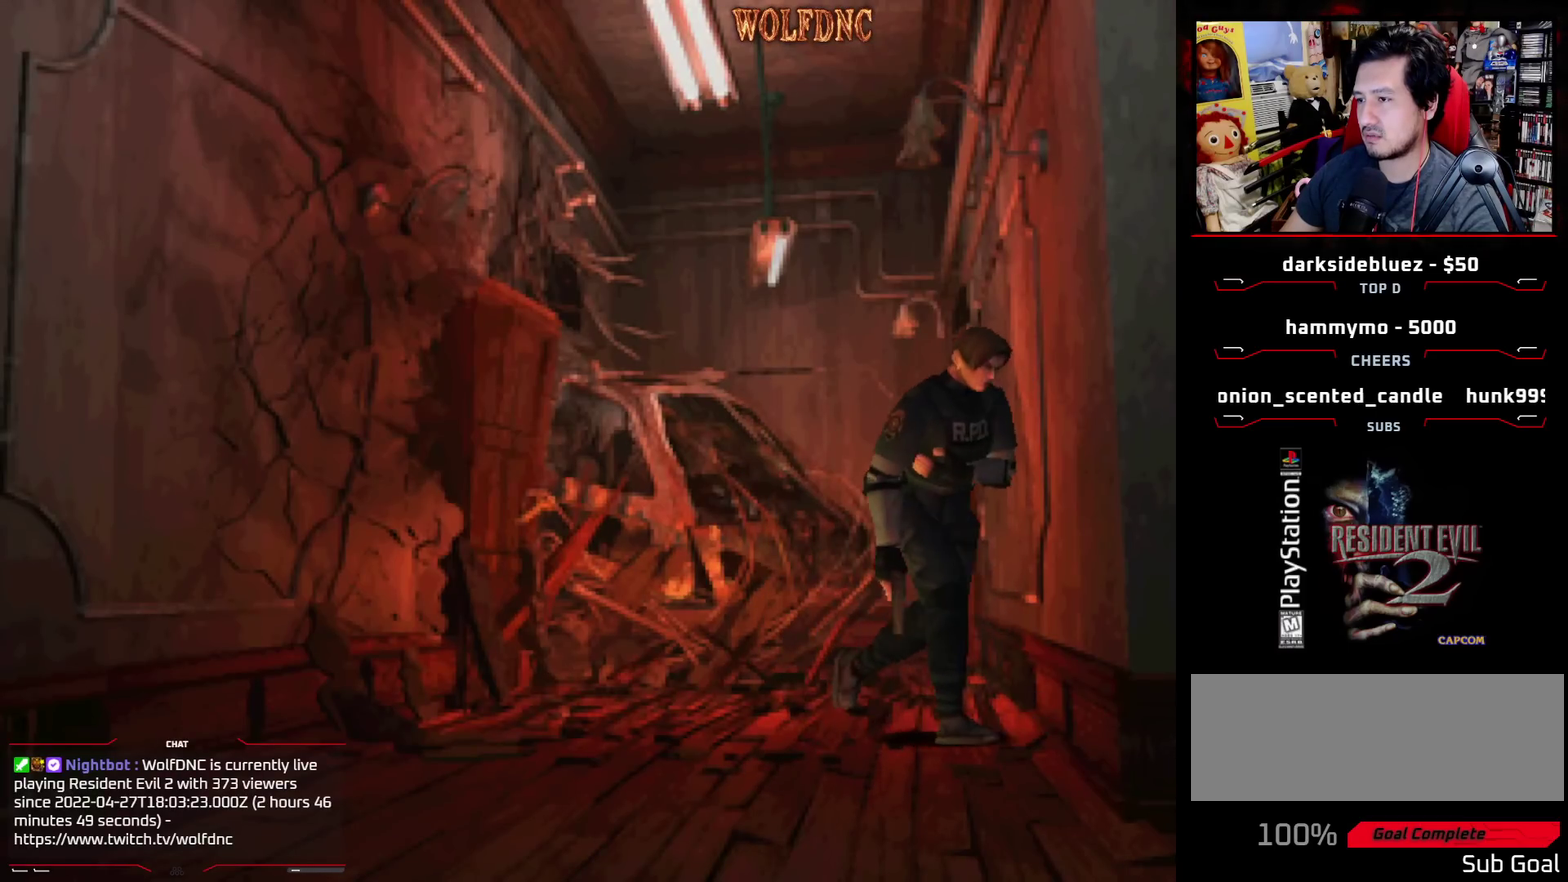
{"buttons": ["DPAD_RIGHT"], "events": [[67, "SQUARE", "up"], [117, "DPAD_UP", "up"]]}
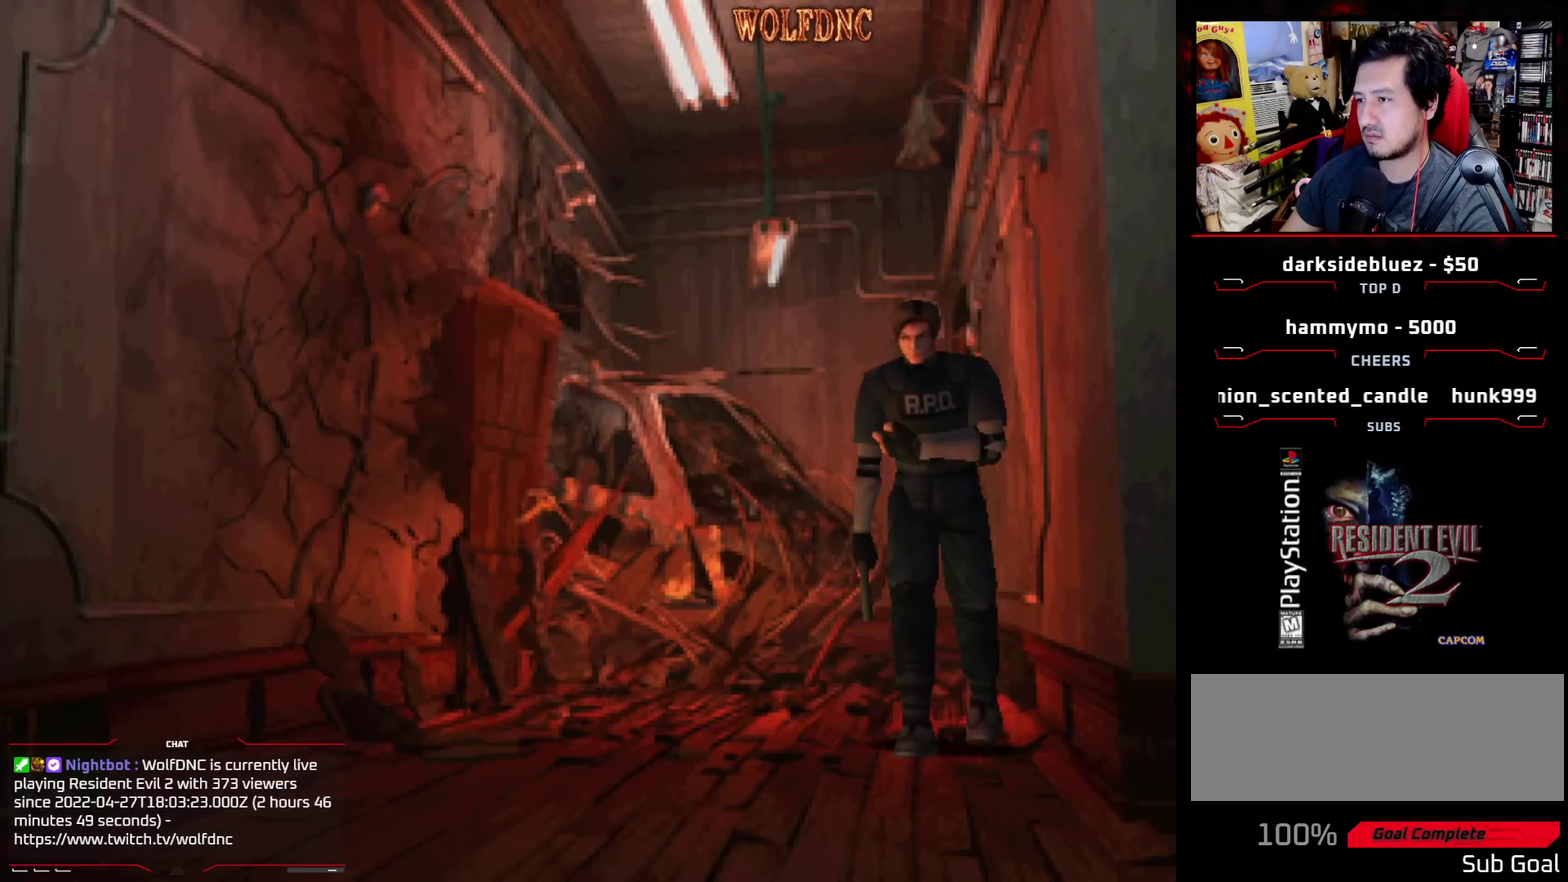
{"buttons": ["DPAD_DOWN"], "events": [[500, "DPAD_DOWN", "down"], [500, "DPAD_RIGHT", "up"]]}
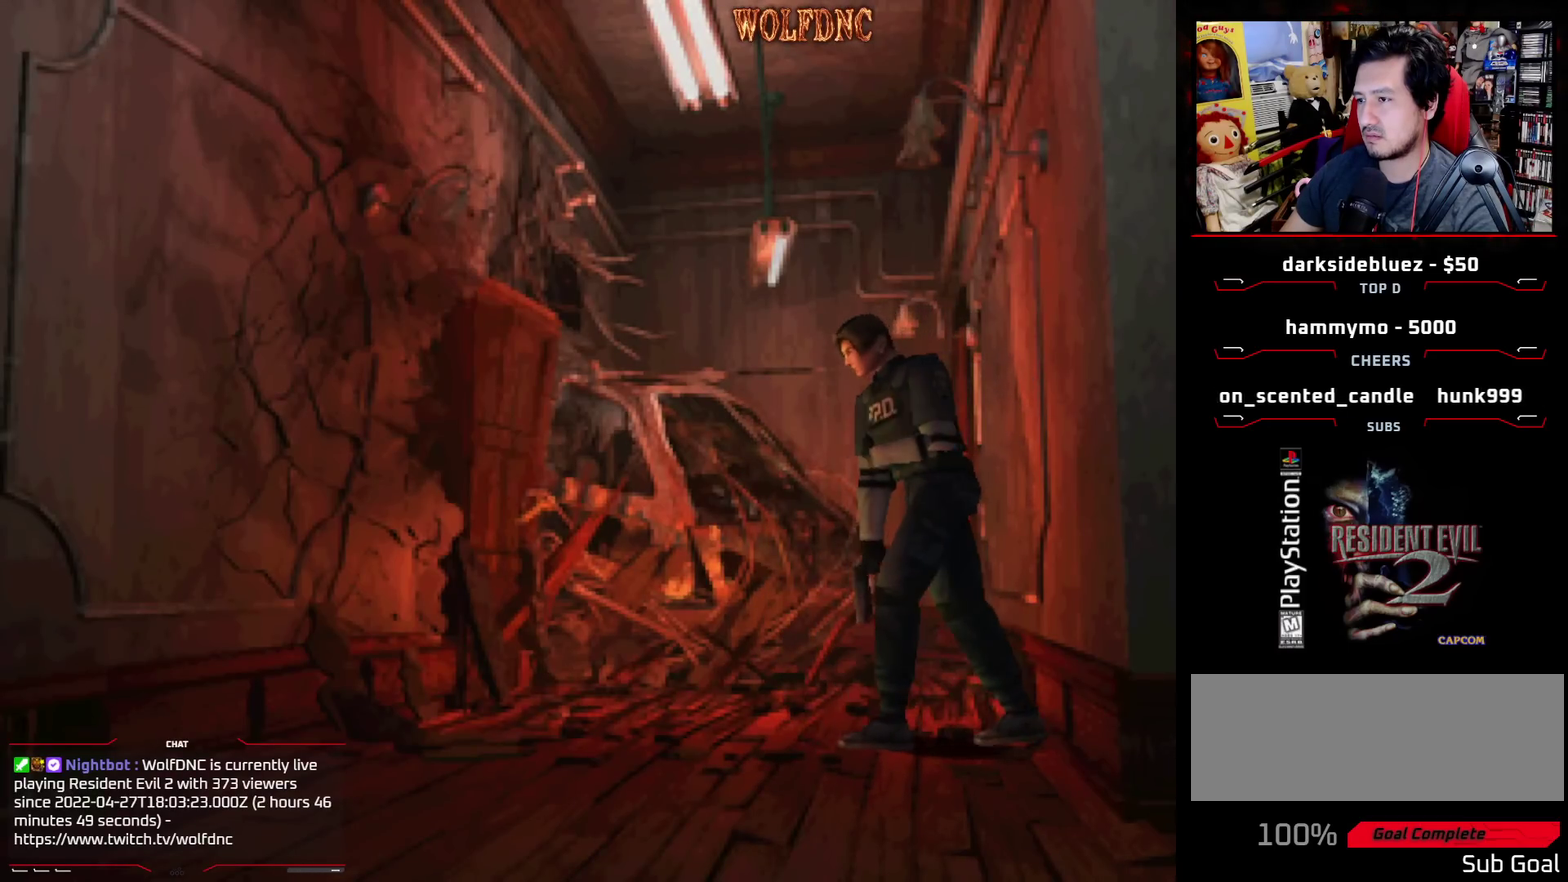
{"buttons": ["DPAD_LEFT"], "events": [[183, "DPAD_DOWN", "up"], [283, "DPAD_LEFT", "down"]]}
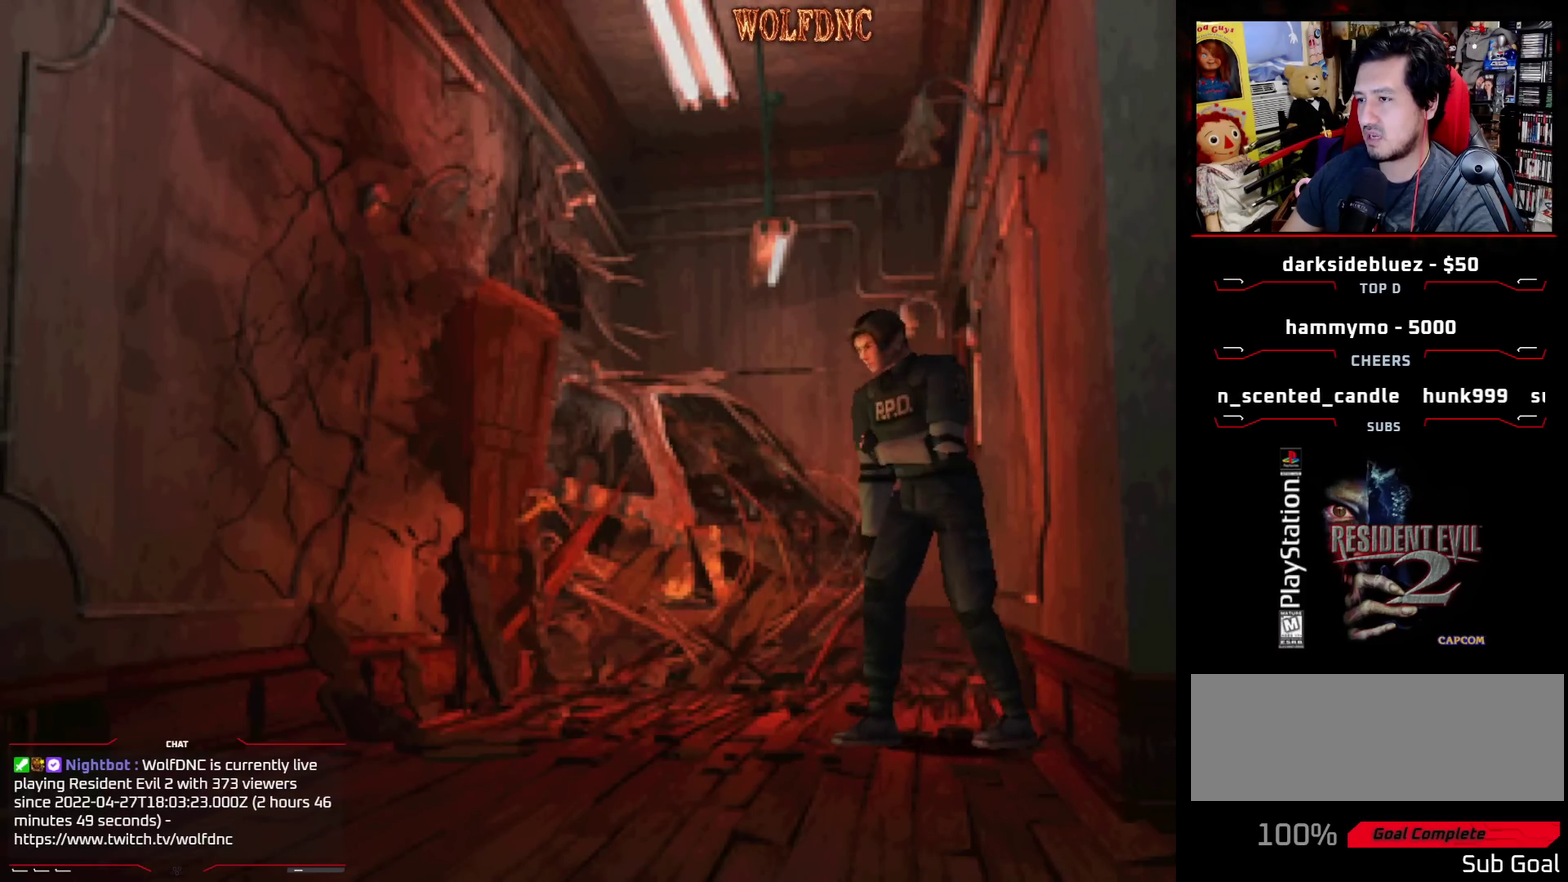
{"buttons": [], "events": [[483, "DPAD_LEFT", "up"]]}
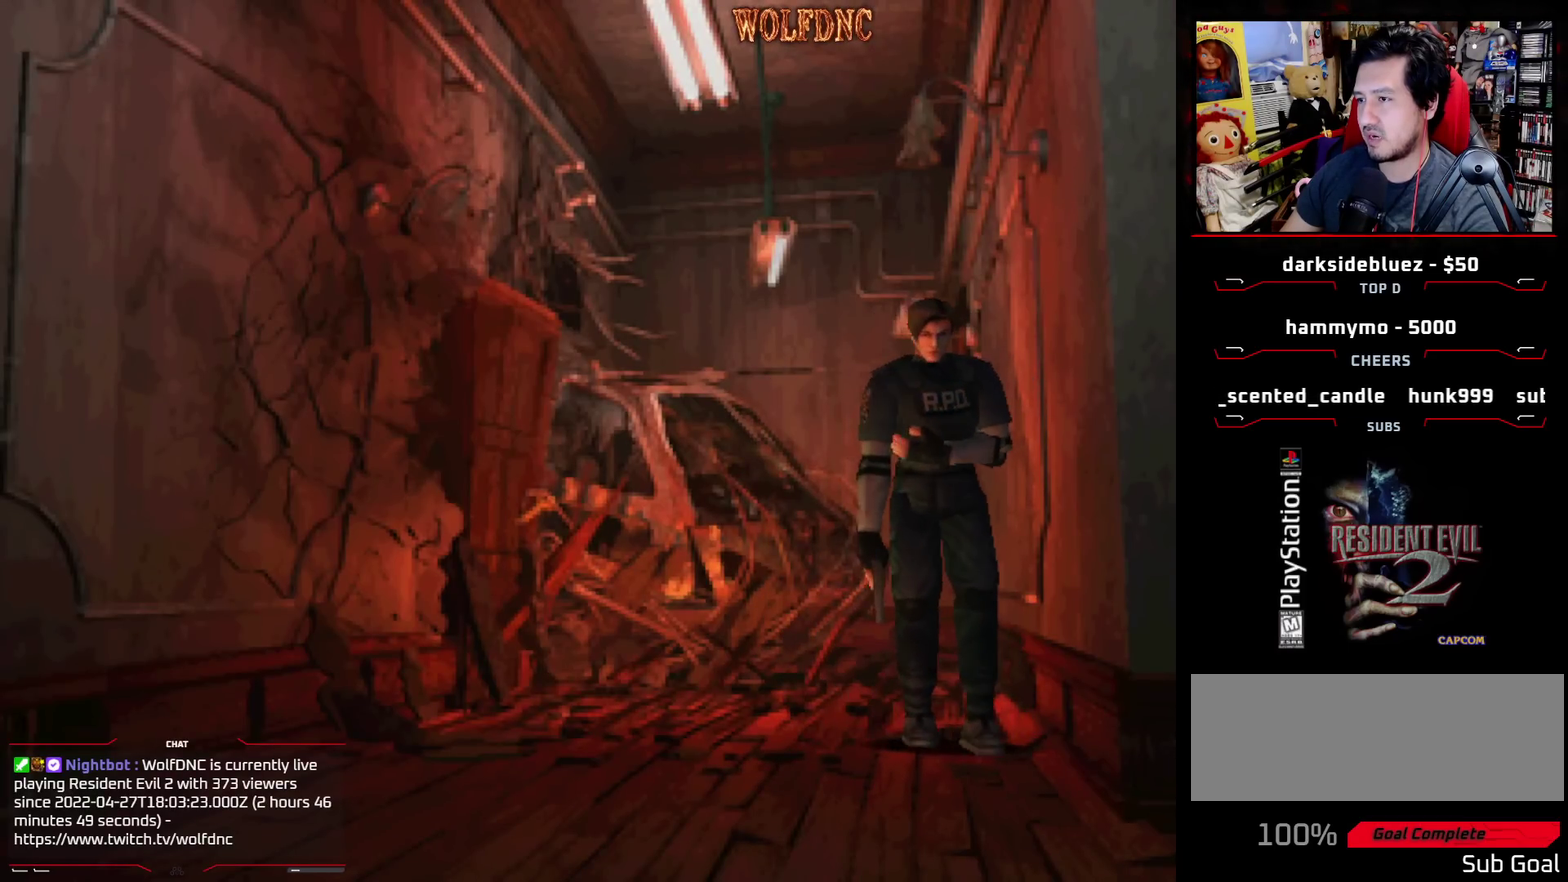
{"buttons": ["DPAD_RIGHT"], "events": [[183, "DPAD_RIGHT", "down"]]}
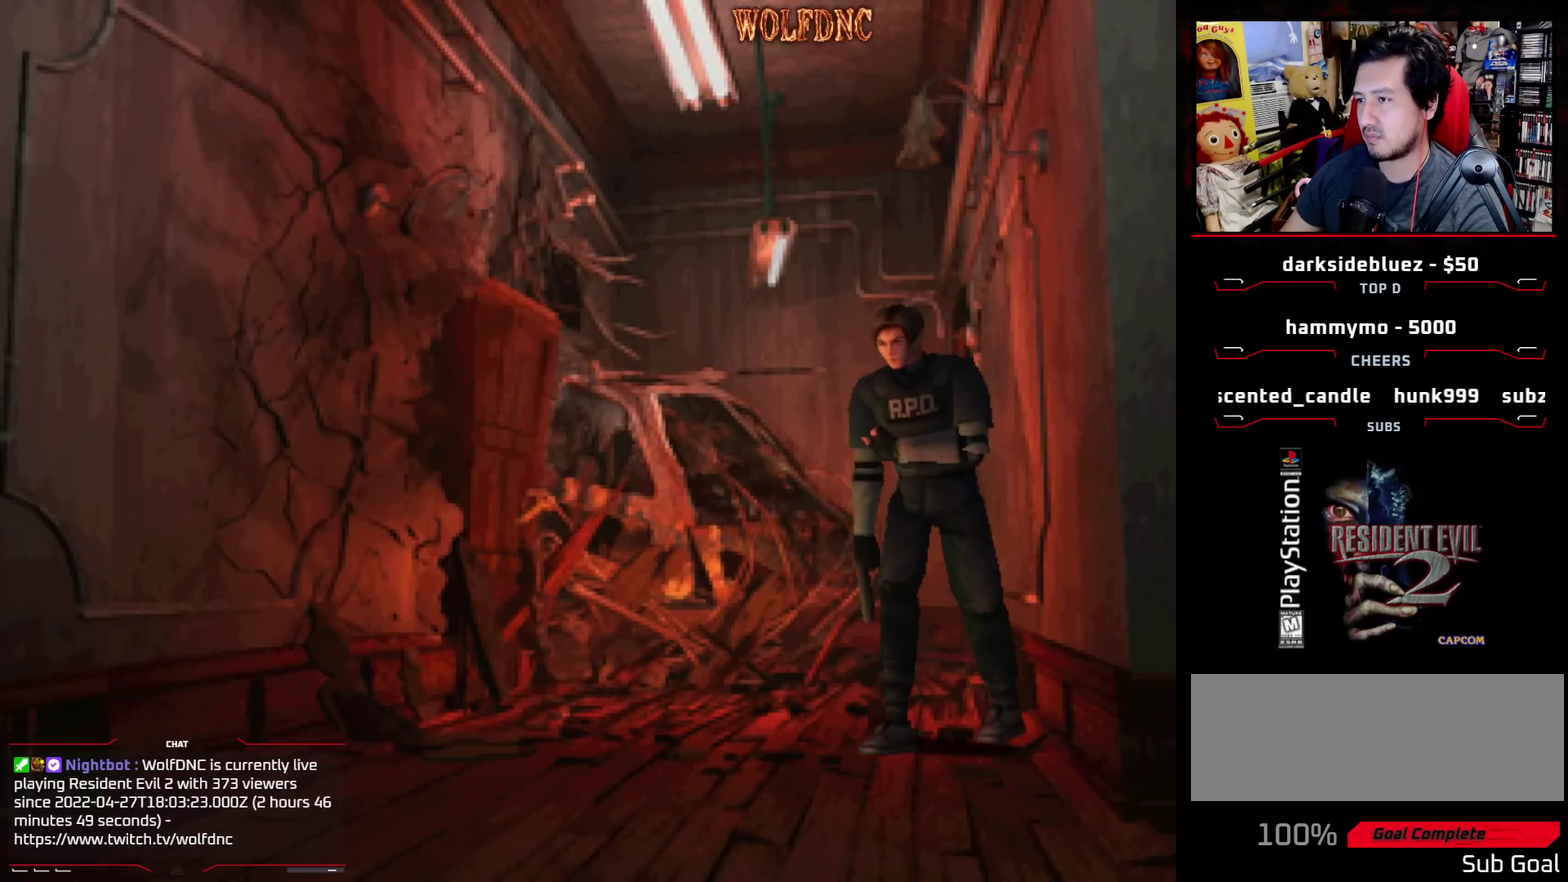
{"buttons": [], "events": [[50, "DPAD_RIGHT", "up"], [100, "DPAD_DOWN", "down"], [233, "DPAD_DOWN", "up"]]}
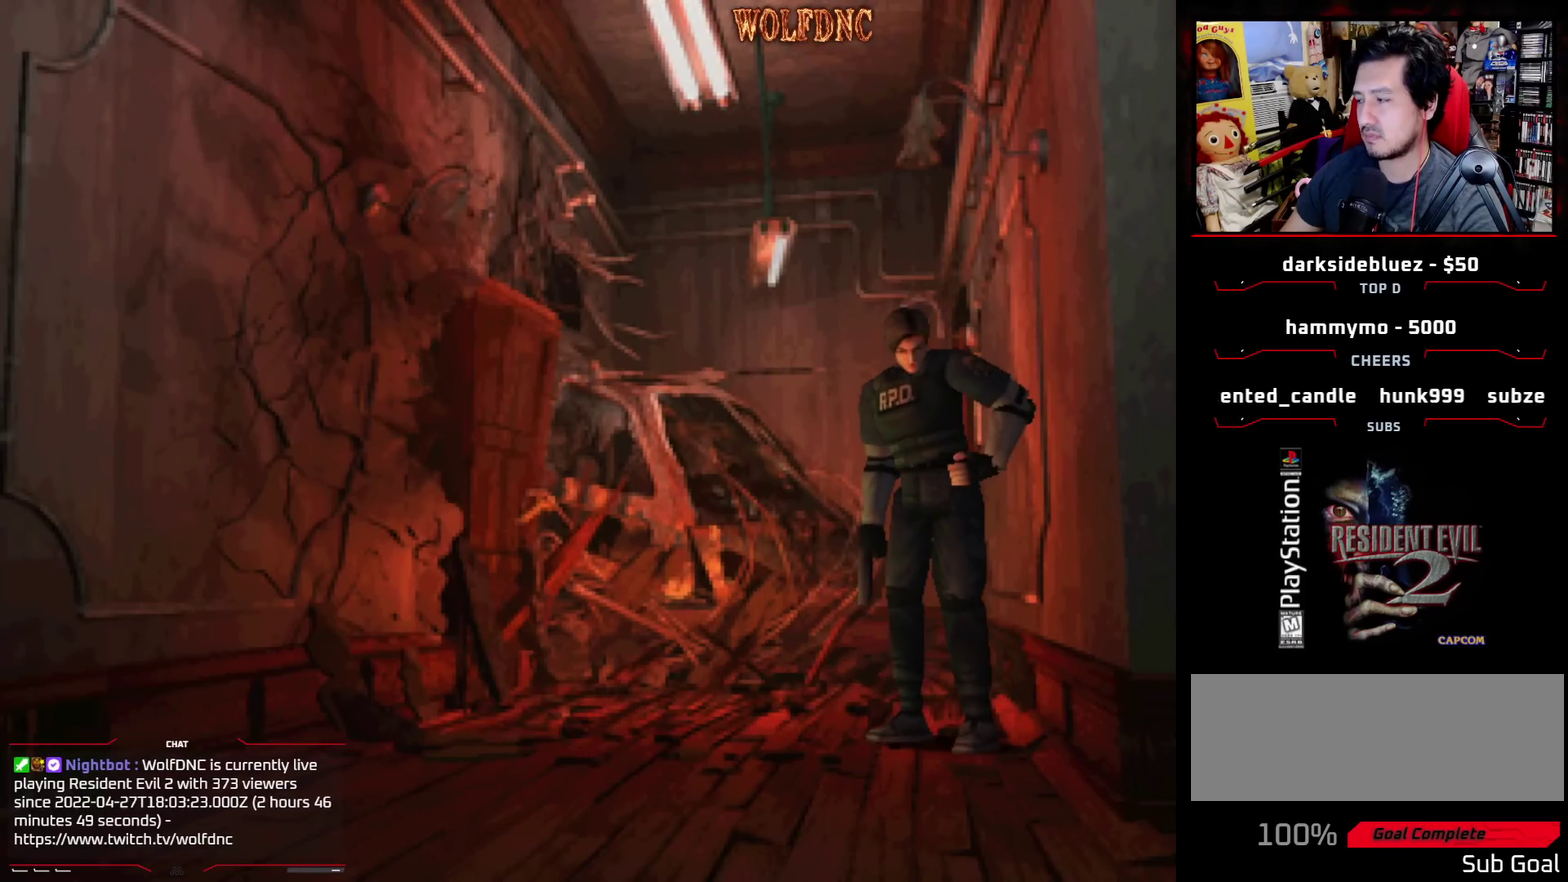
{"buttons": ["DPAD_DOWN"], "events": [[17, "DPAD_DOWN", "down"], [200, "DPAD_DOWN", "up"], [300, "DPAD_DOWN", "down"], [400, "DPAD_DOWN", "up"], [483, "DPAD_DOWN", "down"]]}
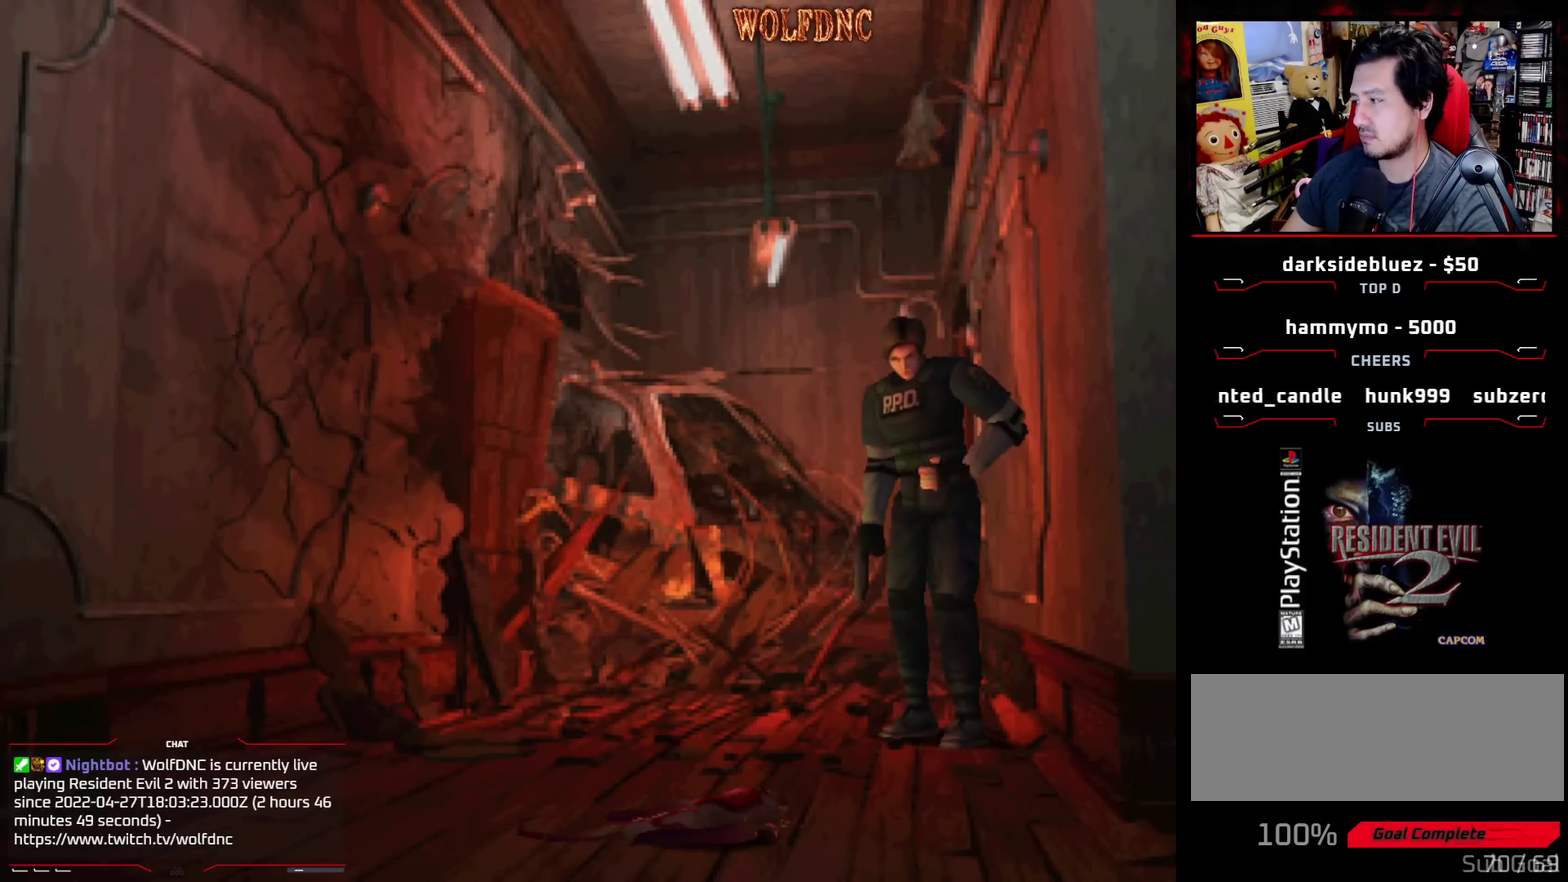
{"buttons": [], "events": [[83, "DPAD_DOWN", "up"]]}